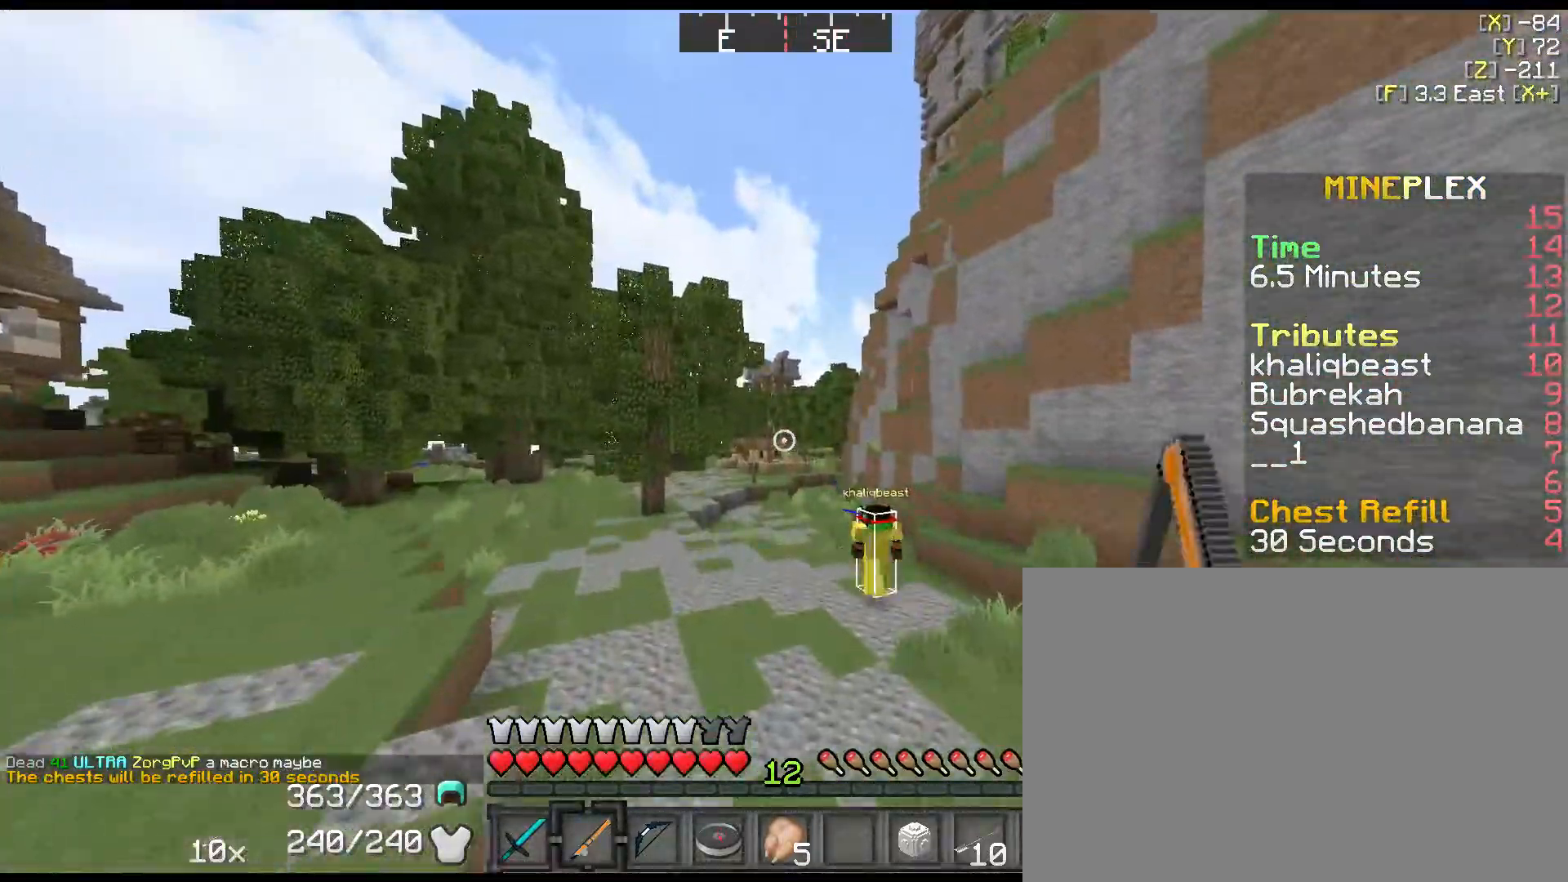
Gameplay with keyboard and mouse; each line is a JSON object with the keys held at the frame after it. "events" lists presses ("down") and releases ("up") of "1", "2", "3", "4", "5", "a", "alt", "c", "ctrl", "d", "down", "e", "f", "left", "q", "r", "right", "s", "shift", "space", "tab", "up", "v", "w", "x" and "z" between this image and that frame as [ms after this image, input, new state], when the widget could be followed in between. No other keys are recorded. Mouse buttons are not recorded. Not read: mouse_move.
{"keys": ["shift", "space", "w"], "events": [[434, "left", "down"], [500, "left", "up"]]}
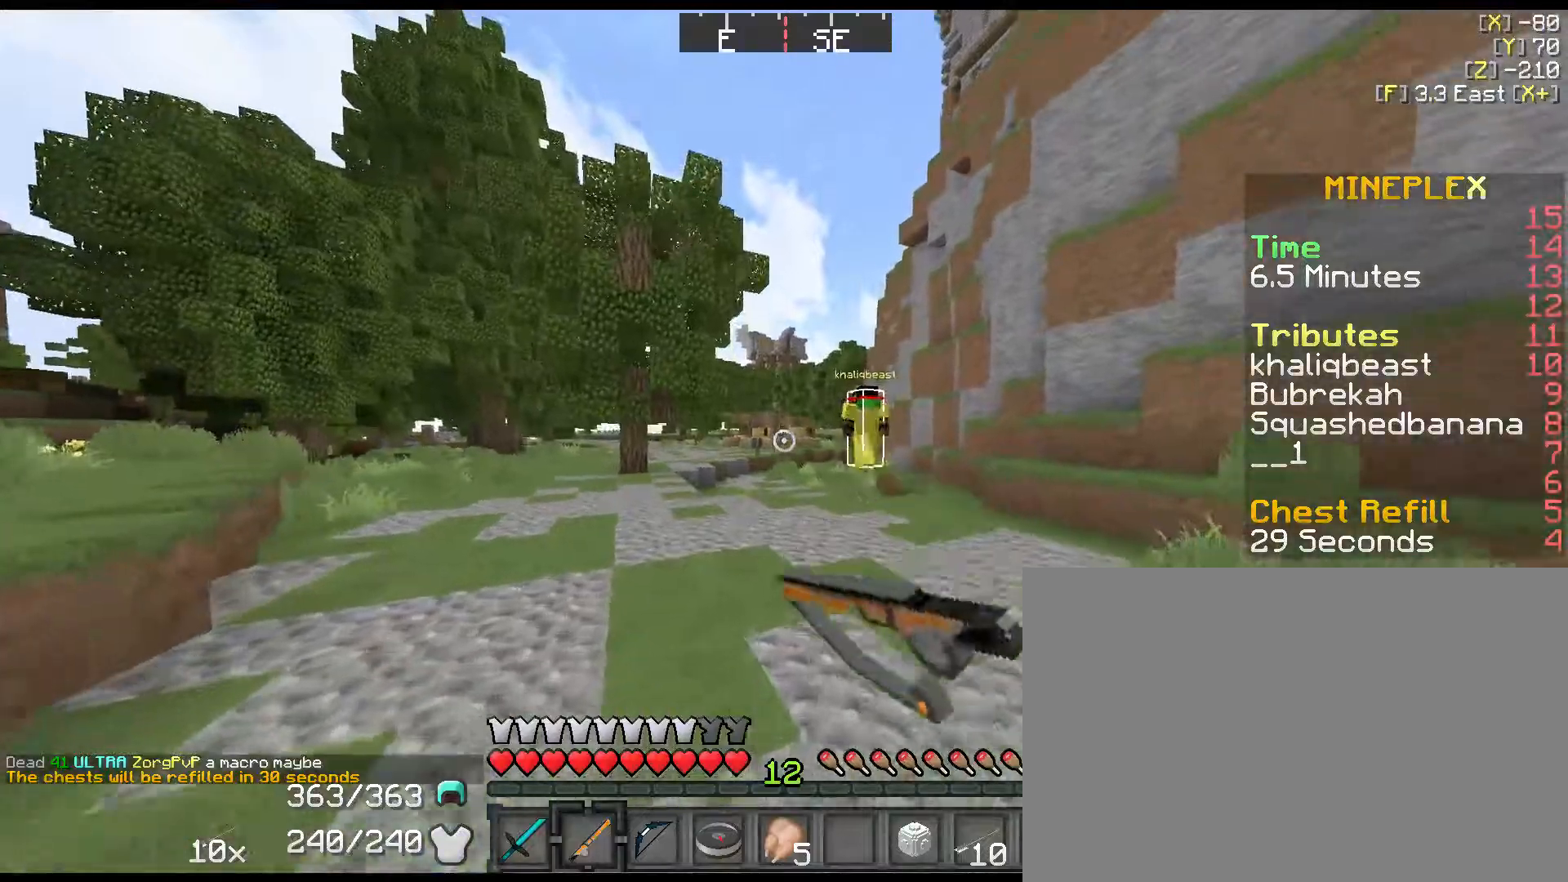
{"keys": ["left", "shift", "space", "w"], "events": [[167, "left", "down"], [217, "left", "up"], [284, "left", "down"], [317, "left", "up"], [350, "left", "down"], [417, "left", "up"], [450, "left", "down"]]}
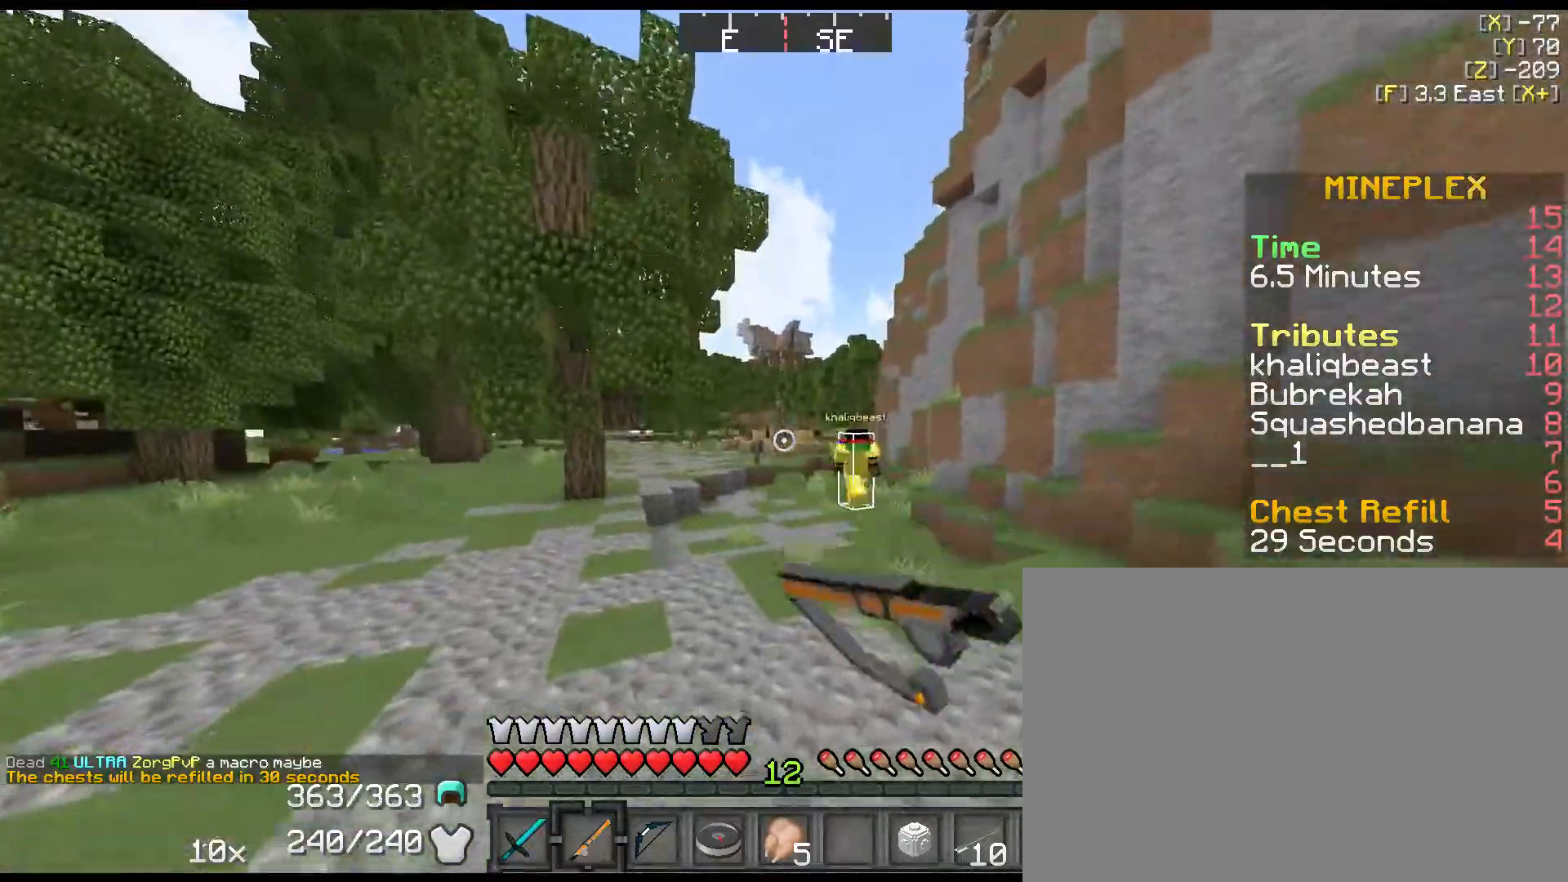
{"keys": ["shift", "w"], "events": [[117, "left", "up"], [184, "left", "down"], [250, "left", "up"], [300, "left", "down"], [367, "left", "up"], [500, "space", "up"]]}
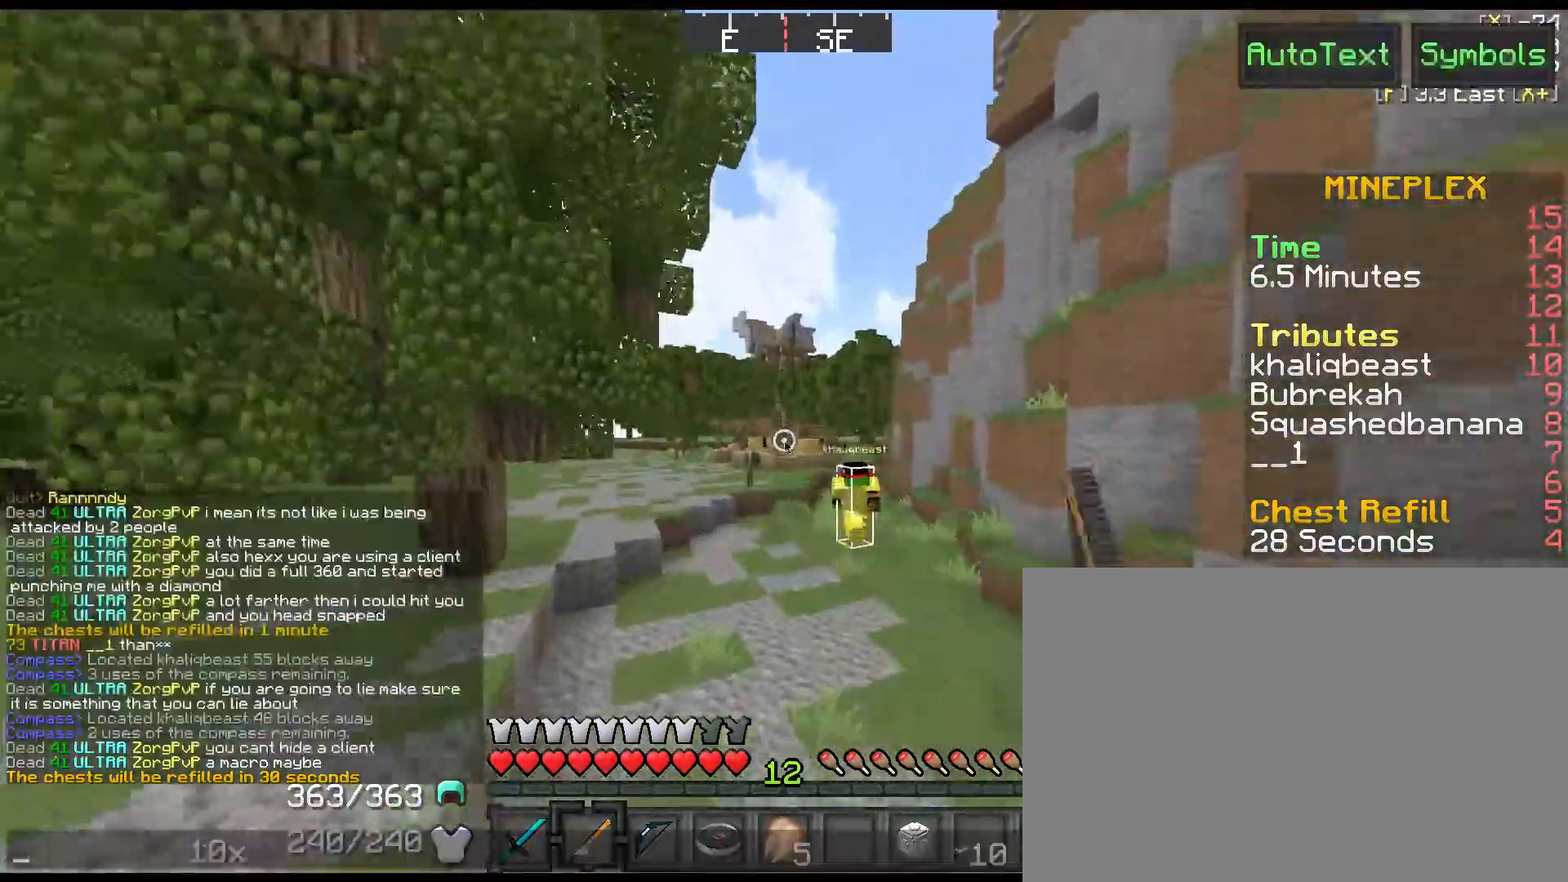
{"keys": [], "events": [[67, "shift", "up"], [100, "w", "up"]]}
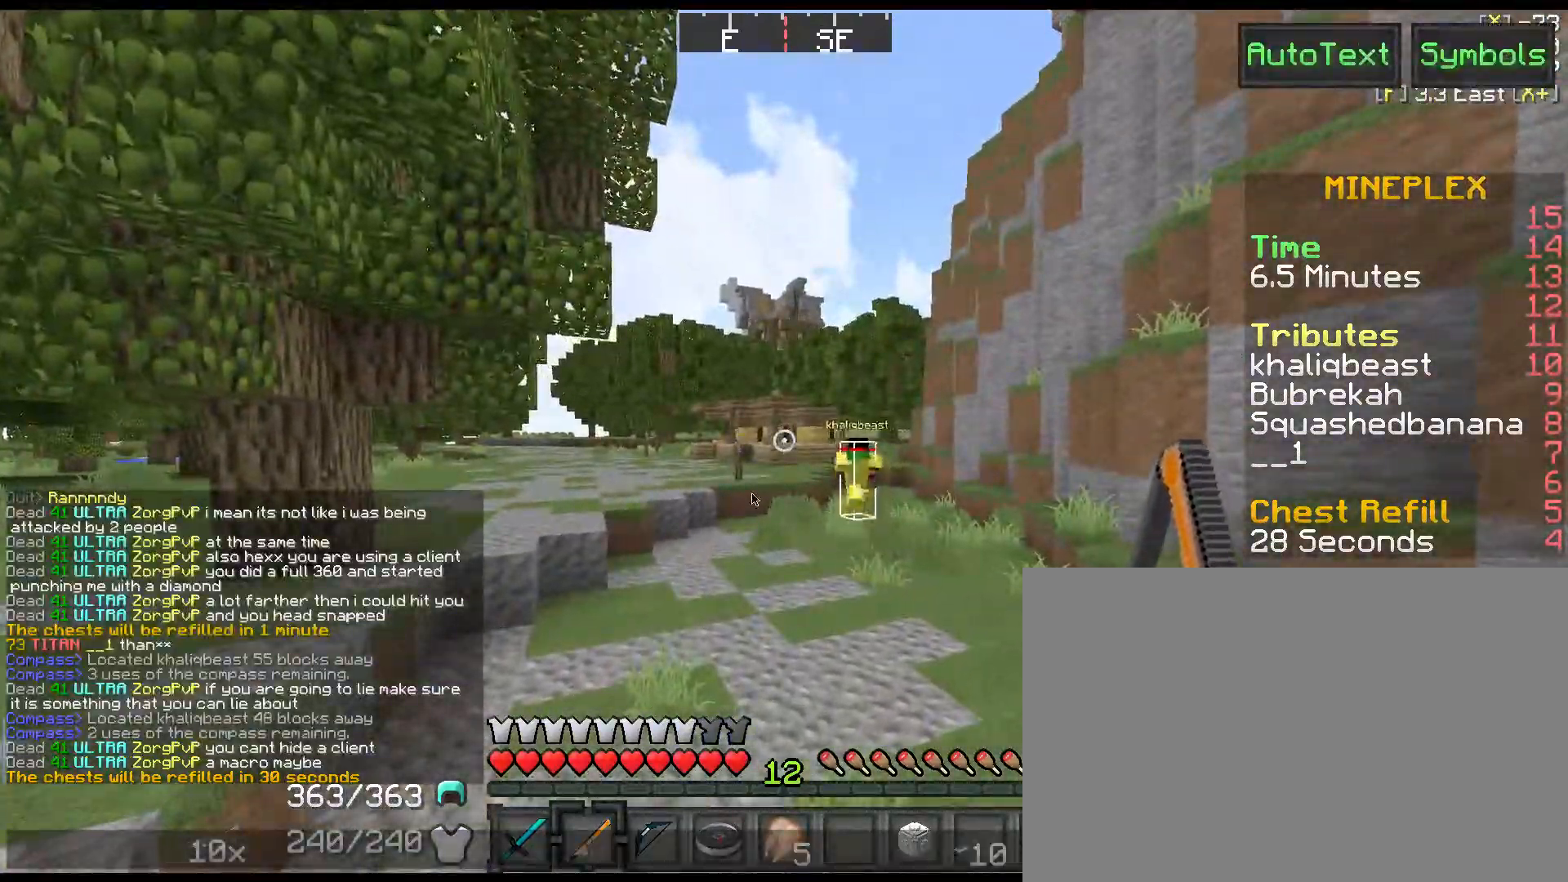
{"keys": [], "events": []}
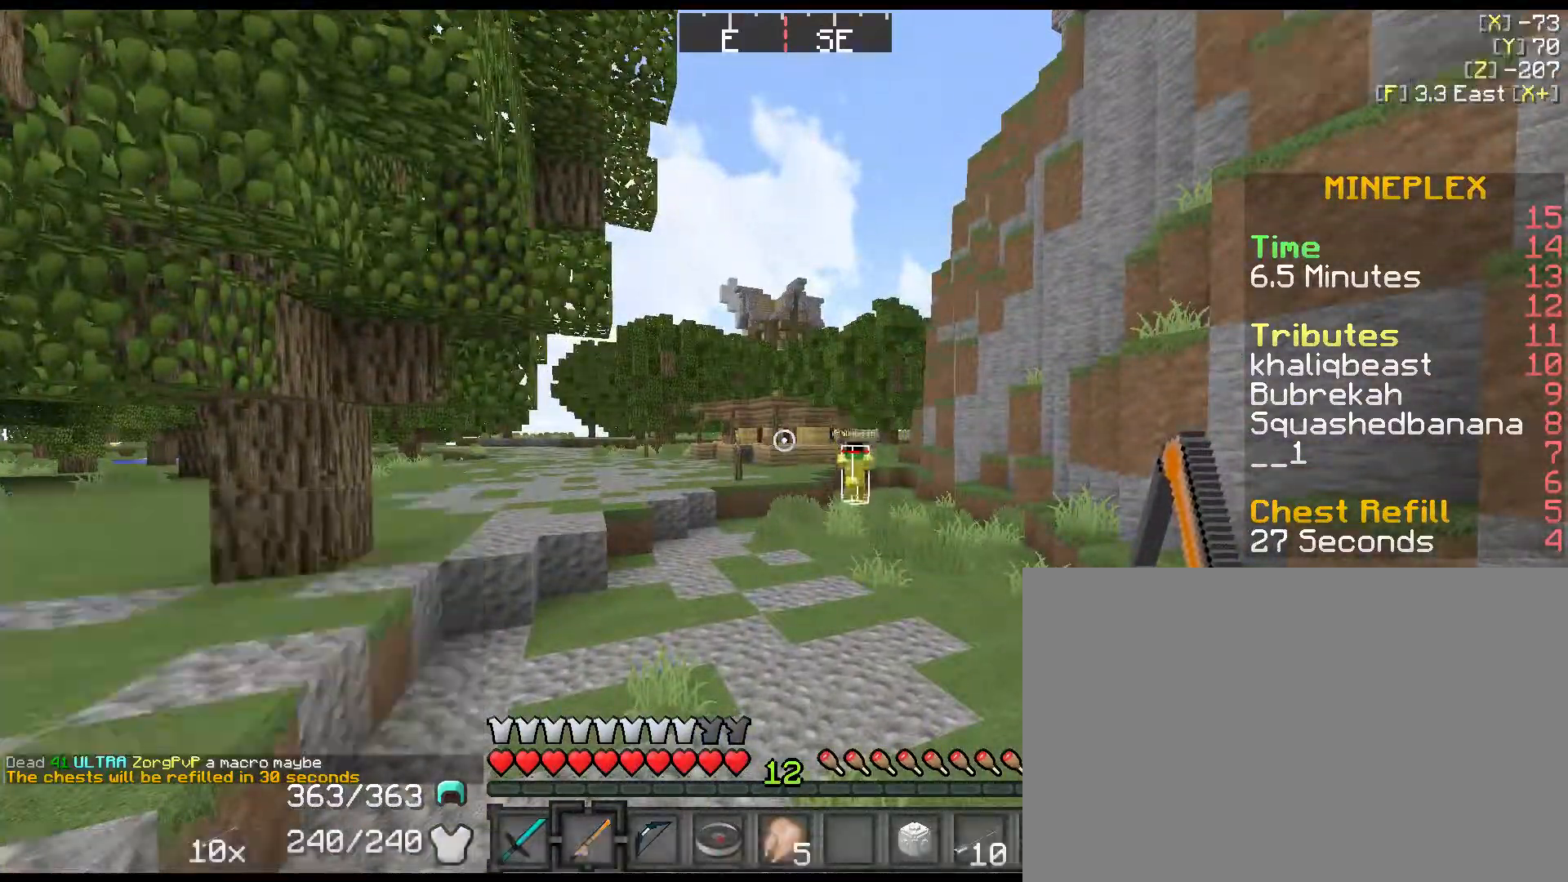
{"keys": ["shift", "space", "w"], "events": [[300, "w", "down"], [400, "shift", "down"], [434, "space", "down"]]}
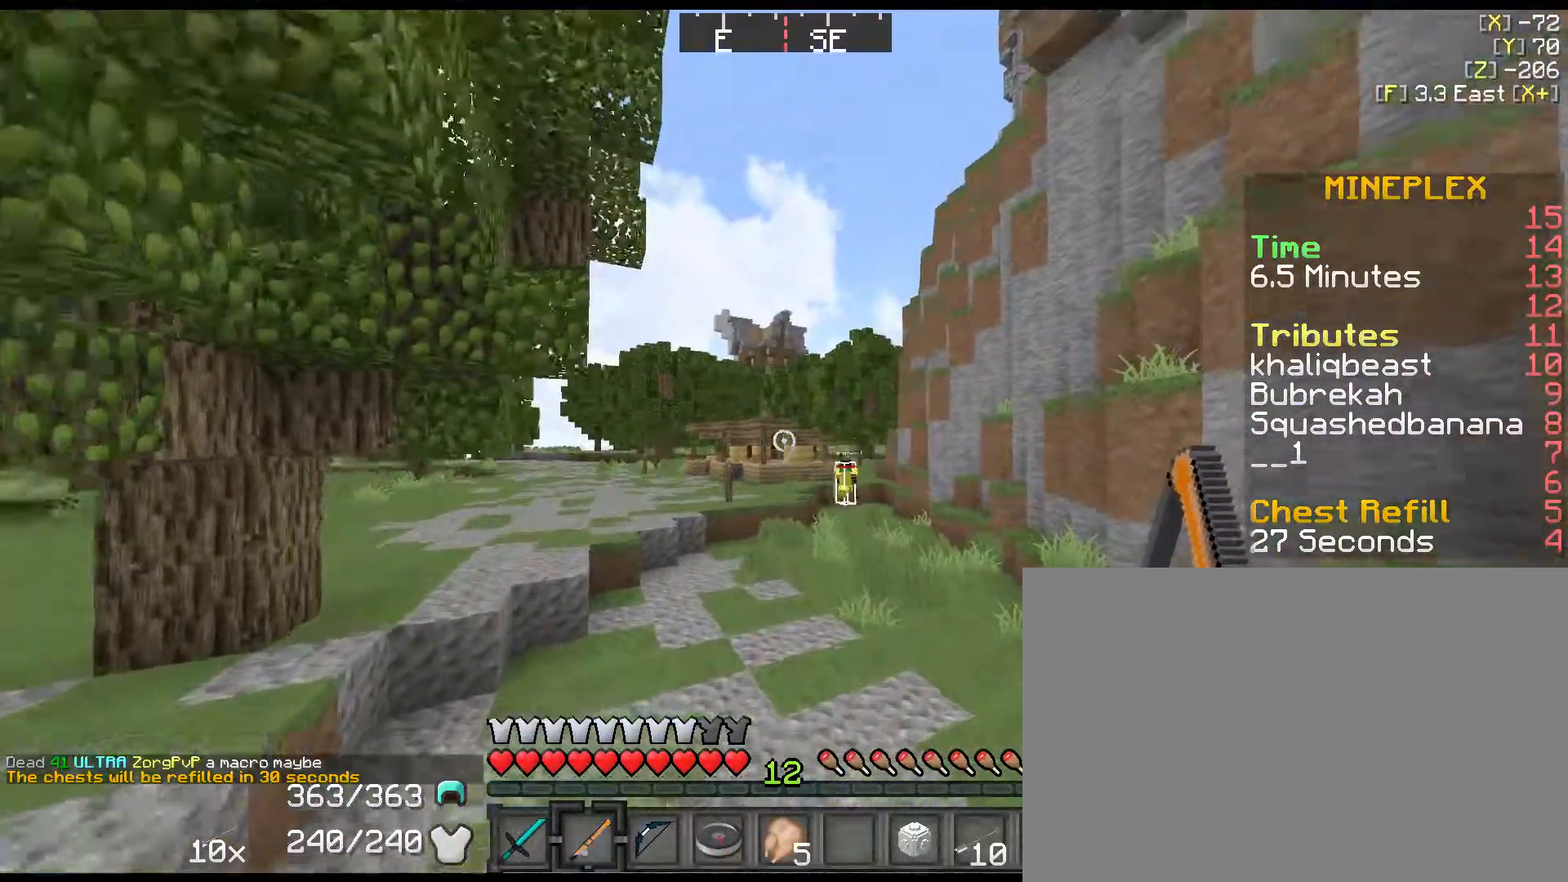
{"keys": ["left", "shift", "space", "w"], "events": [[317, "left", "down"], [384, "left", "up"], [484, "left", "down"]]}
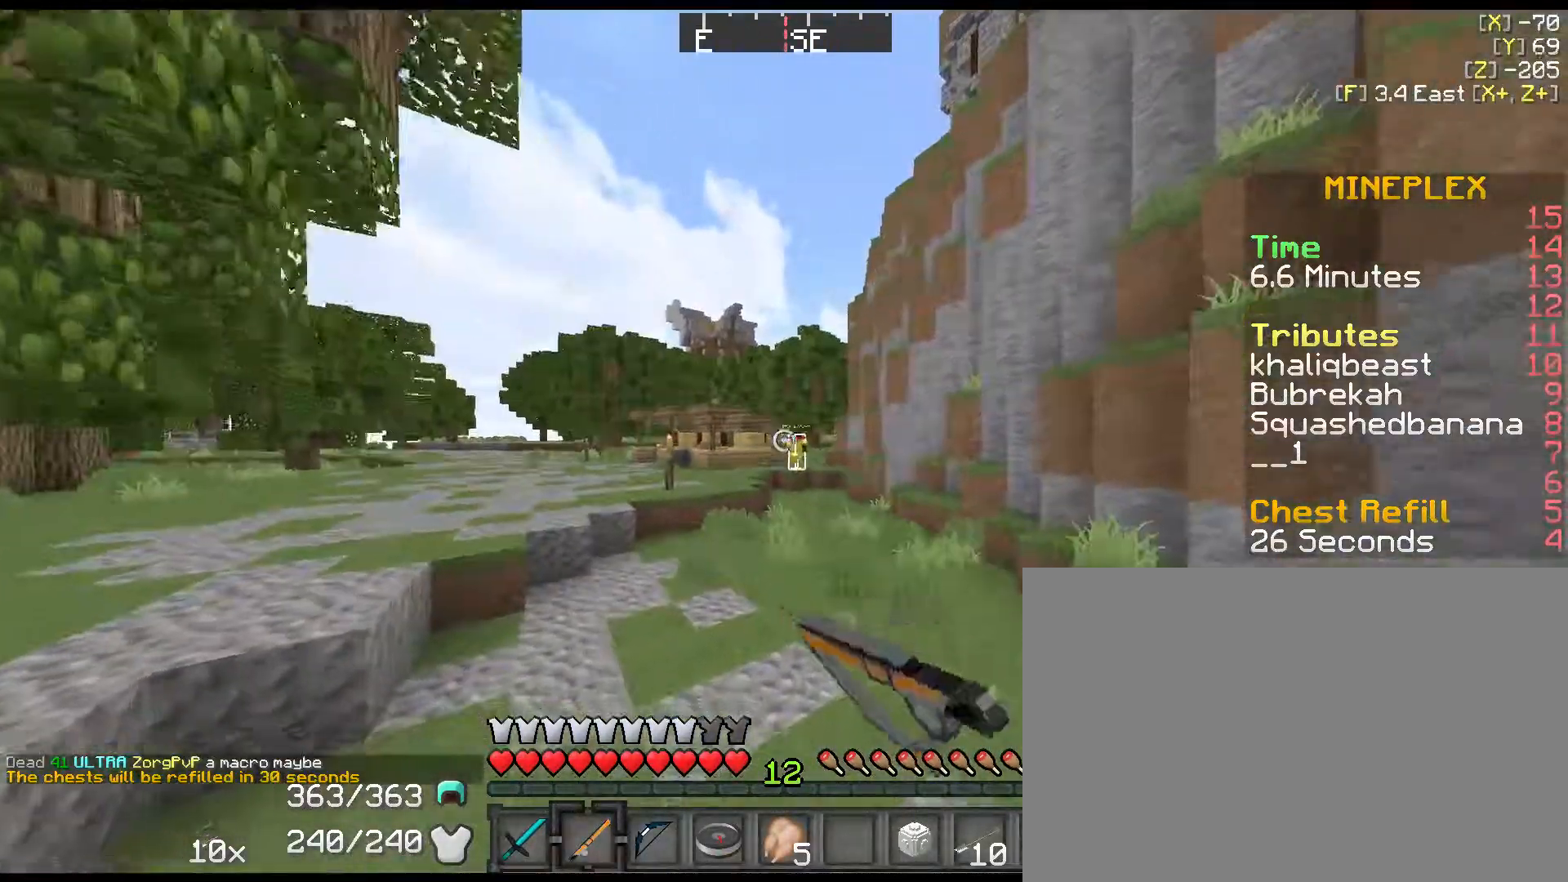
{"keys": ["shift", "space", "w"], "events": [[17, "left", "up"], [84, "left", "down"], [117, "left", "up"], [167, "left", "down"], [267, "left", "up"], [450, "left", "down"], [484, "left", "up"]]}
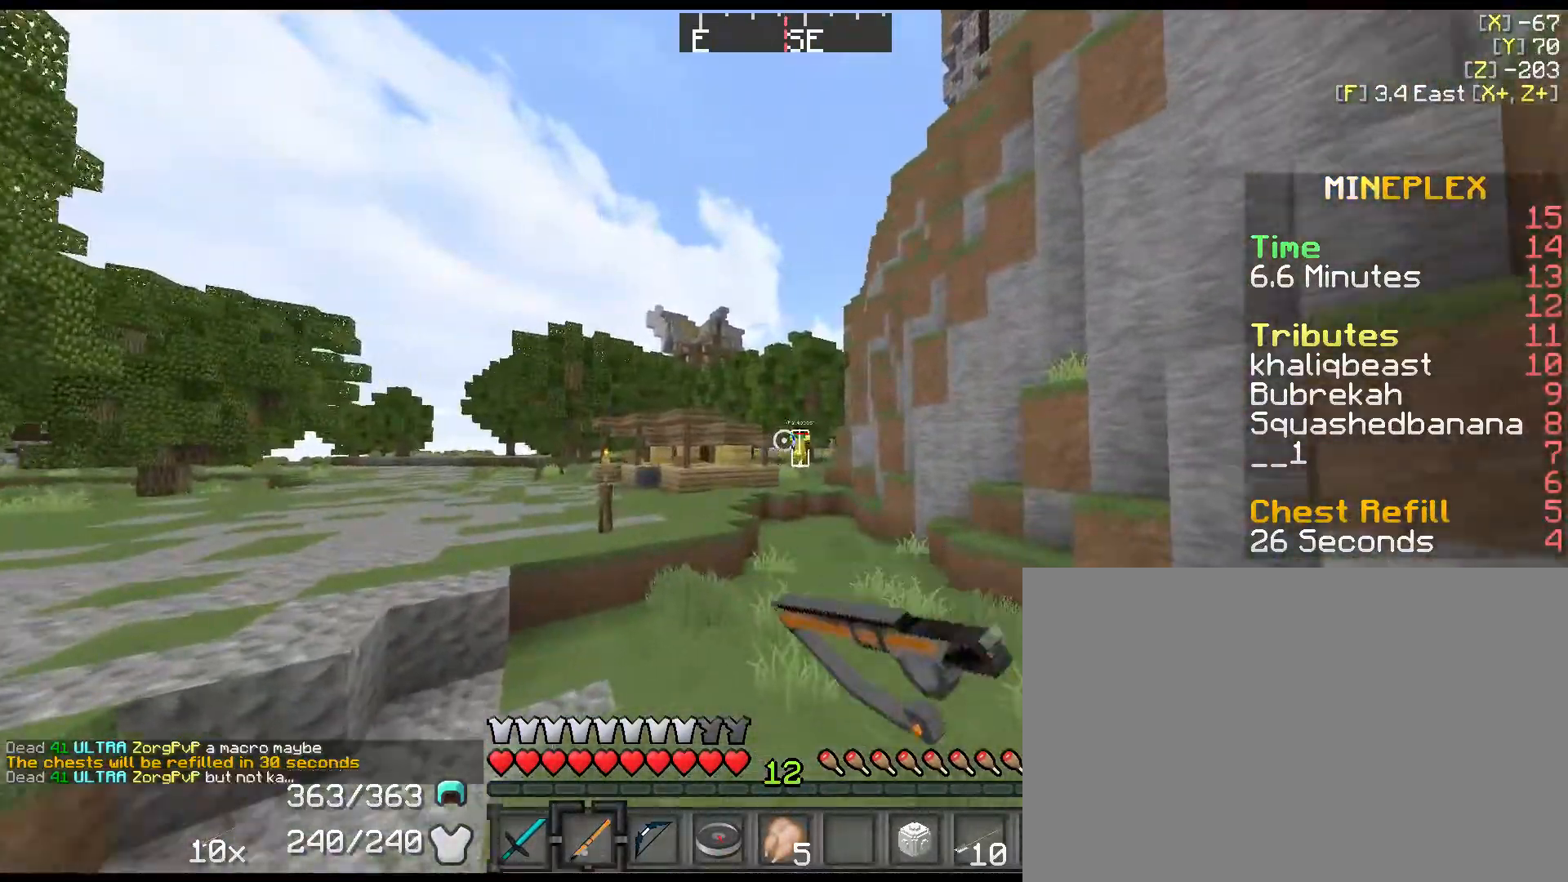
{"keys": ["shift", "space", "w"], "events": [[50, "left", "down"], [117, "d", "down"], [117, "left", "up"], [150, "left", "down"], [217, "left", "up"], [250, "left", "down"], [317, "left", "up"], [400, "d", "up"], [400, "left", "down"], [500, "left", "up"]]}
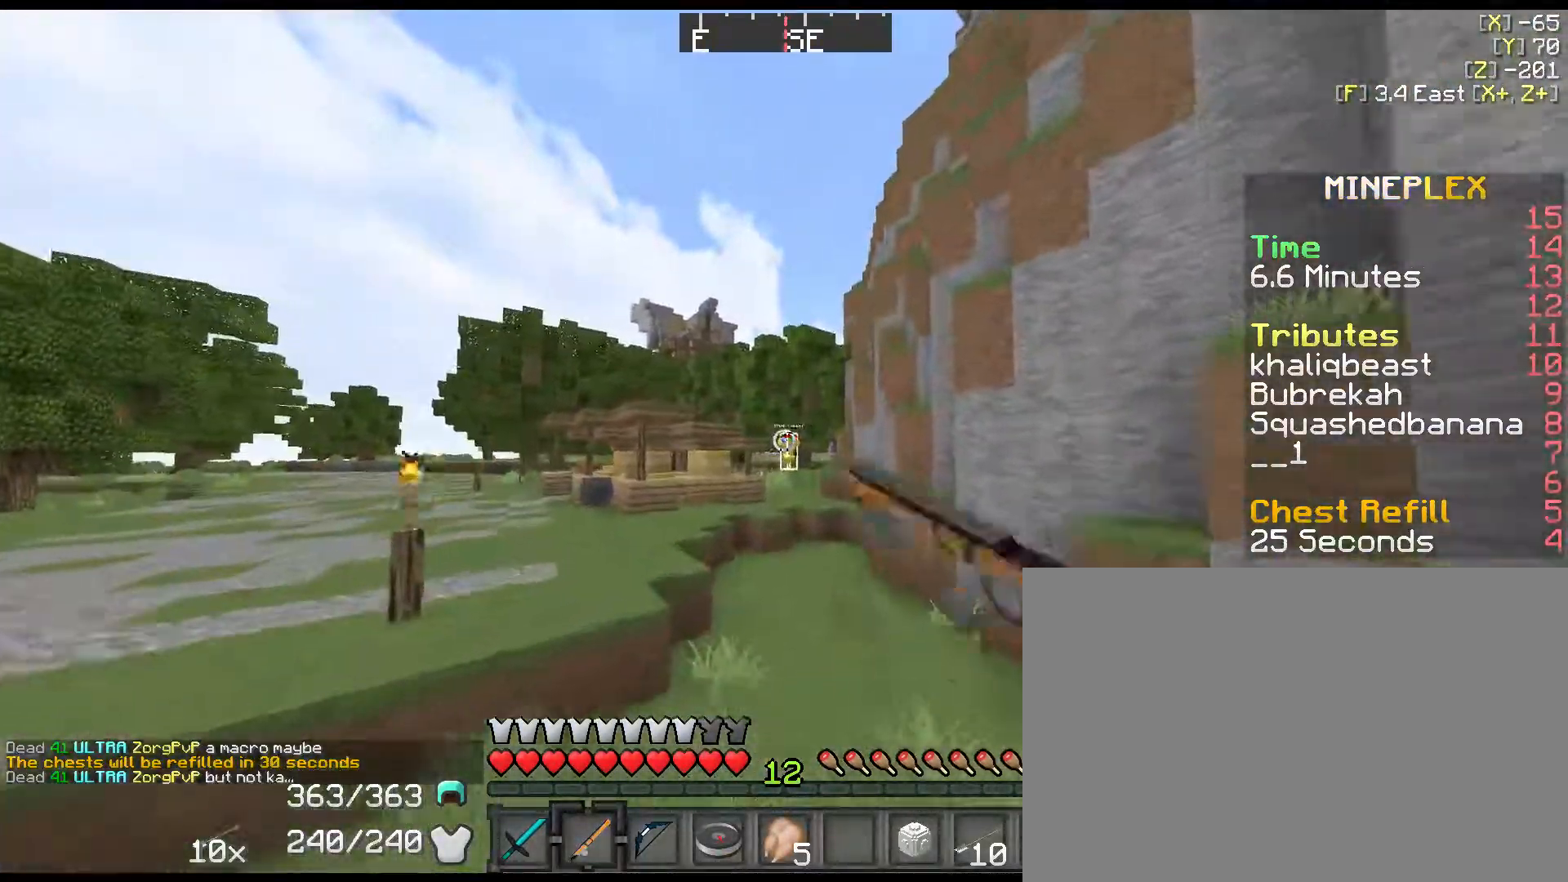
{"keys": ["shift", "space", "w"], "events": [[34, "left", "down"], [134, "left", "up"]]}
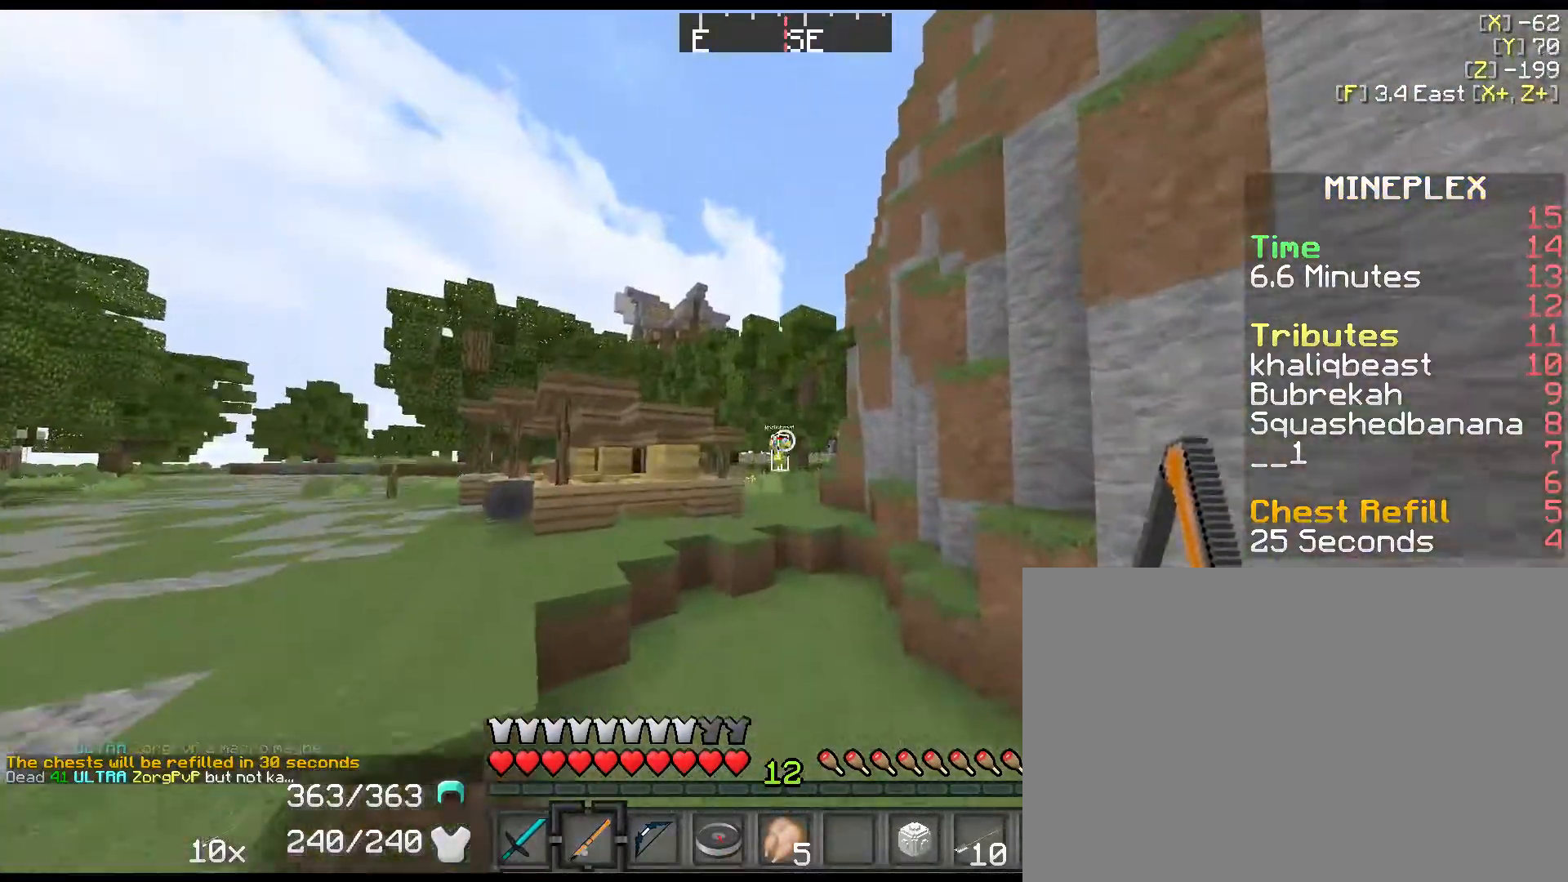
{"keys": ["shift", "w"], "events": [[150, "space", "up"], [350, "a", "down"], [450, "a", "up"]]}
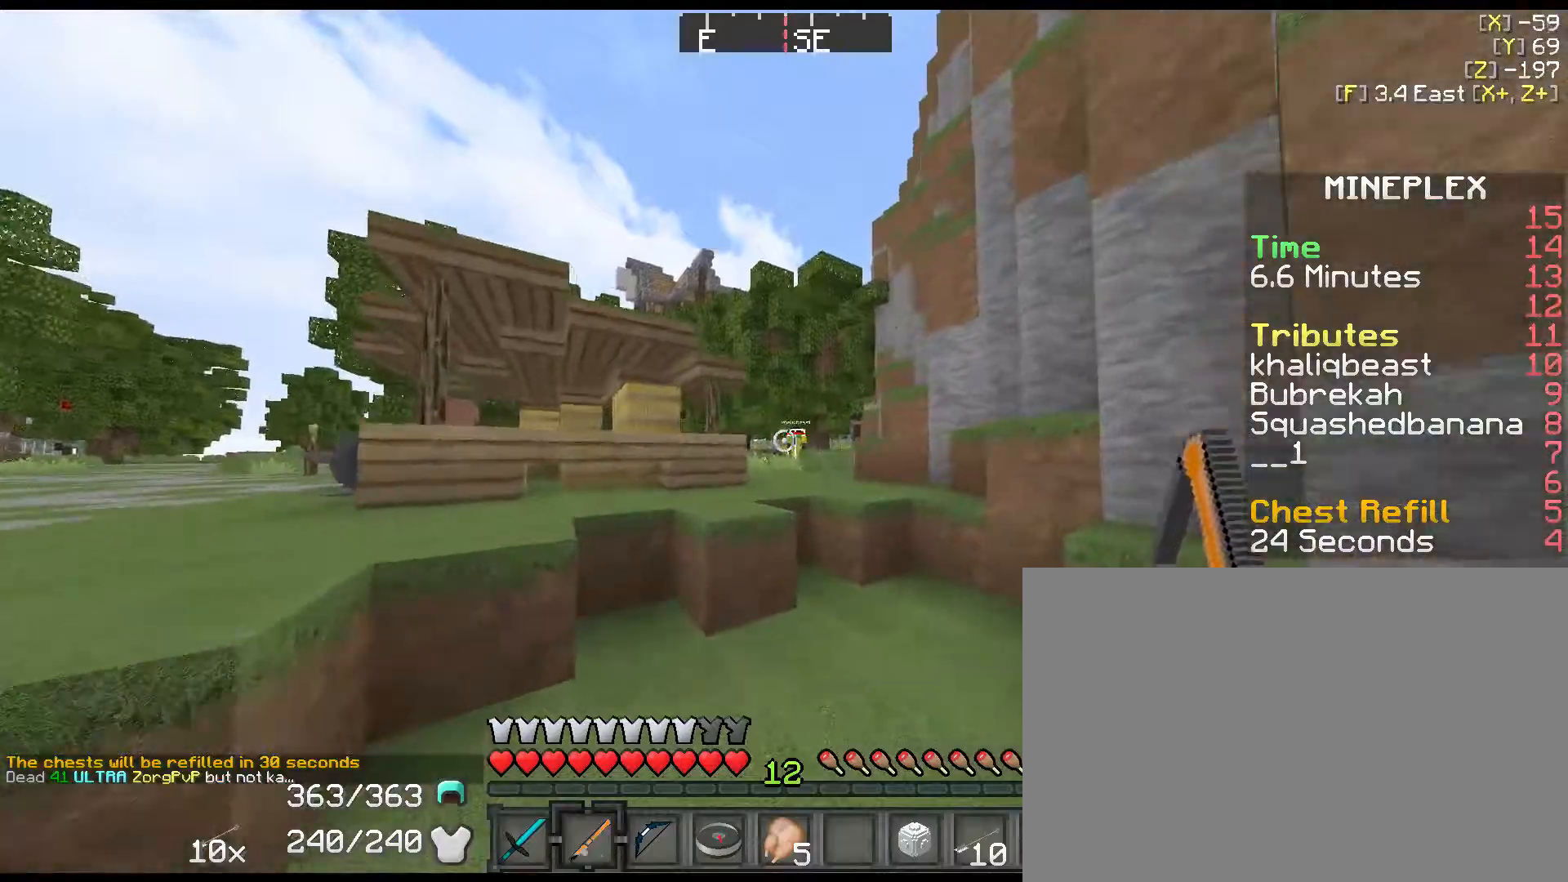
{"keys": ["shift", "space", "w"], "events": [[184, "space", "down"], [350, "space", "up"], [484, "space", "down"]]}
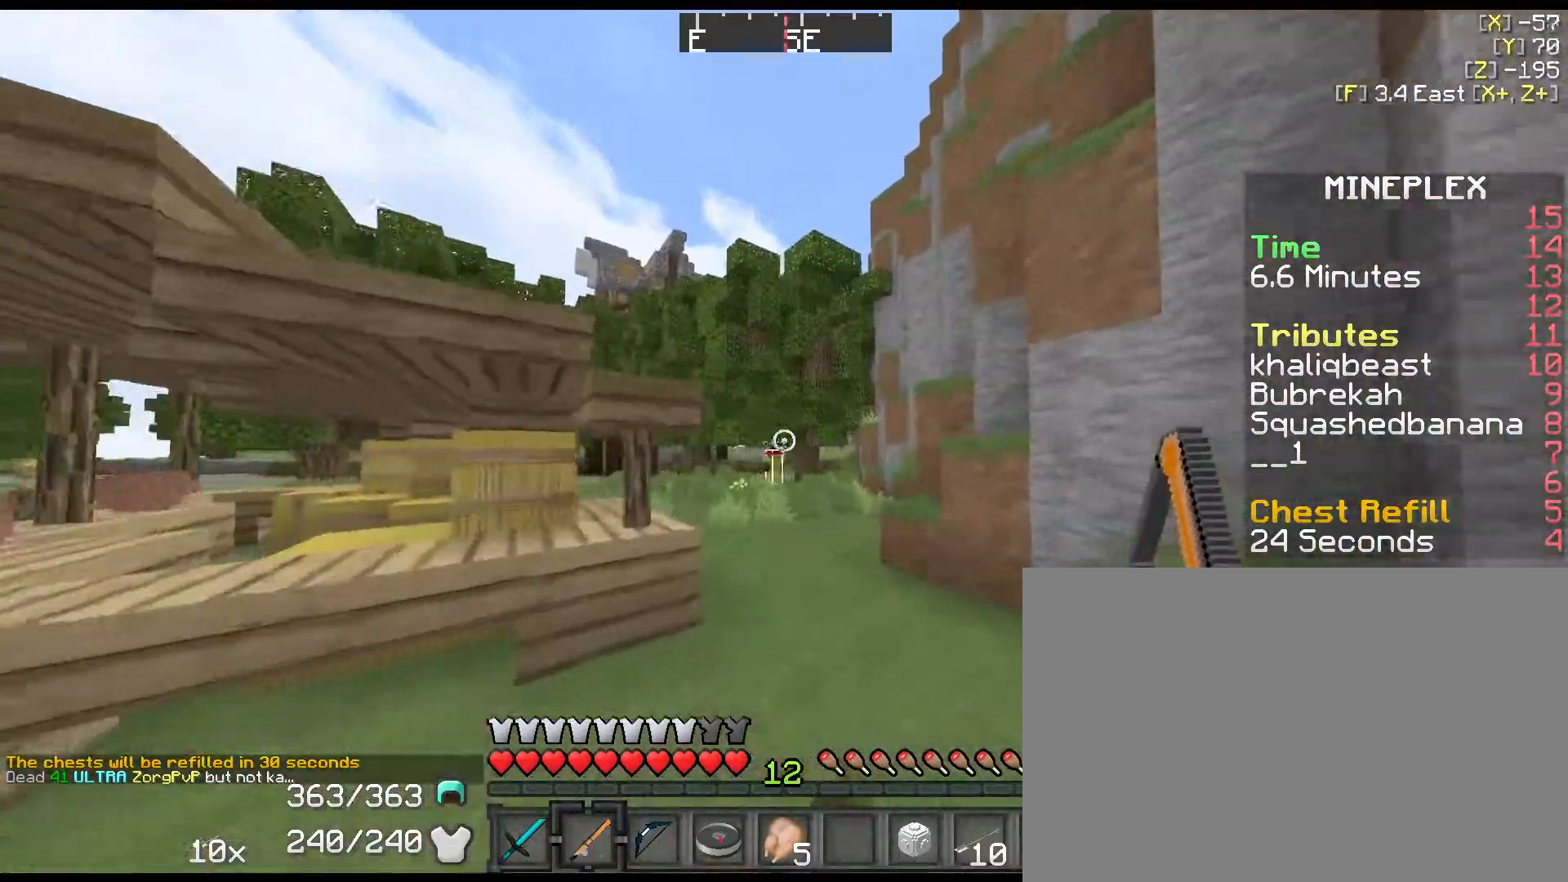
{"keys": ["shift", "space", "w"], "events": []}
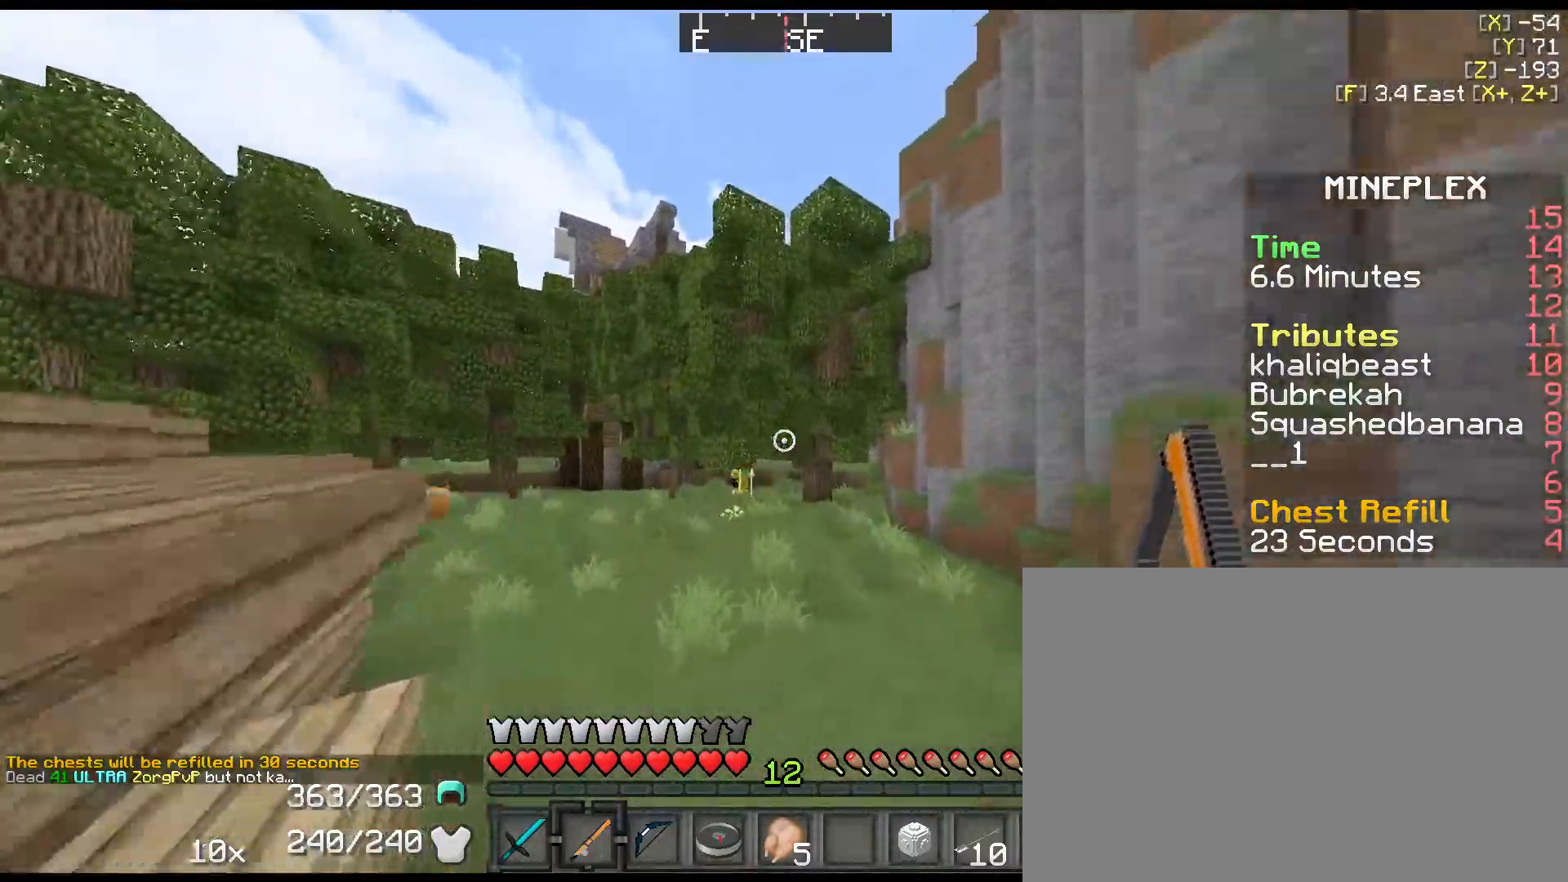
{"keys": ["shift", "space", "w"], "events": []}
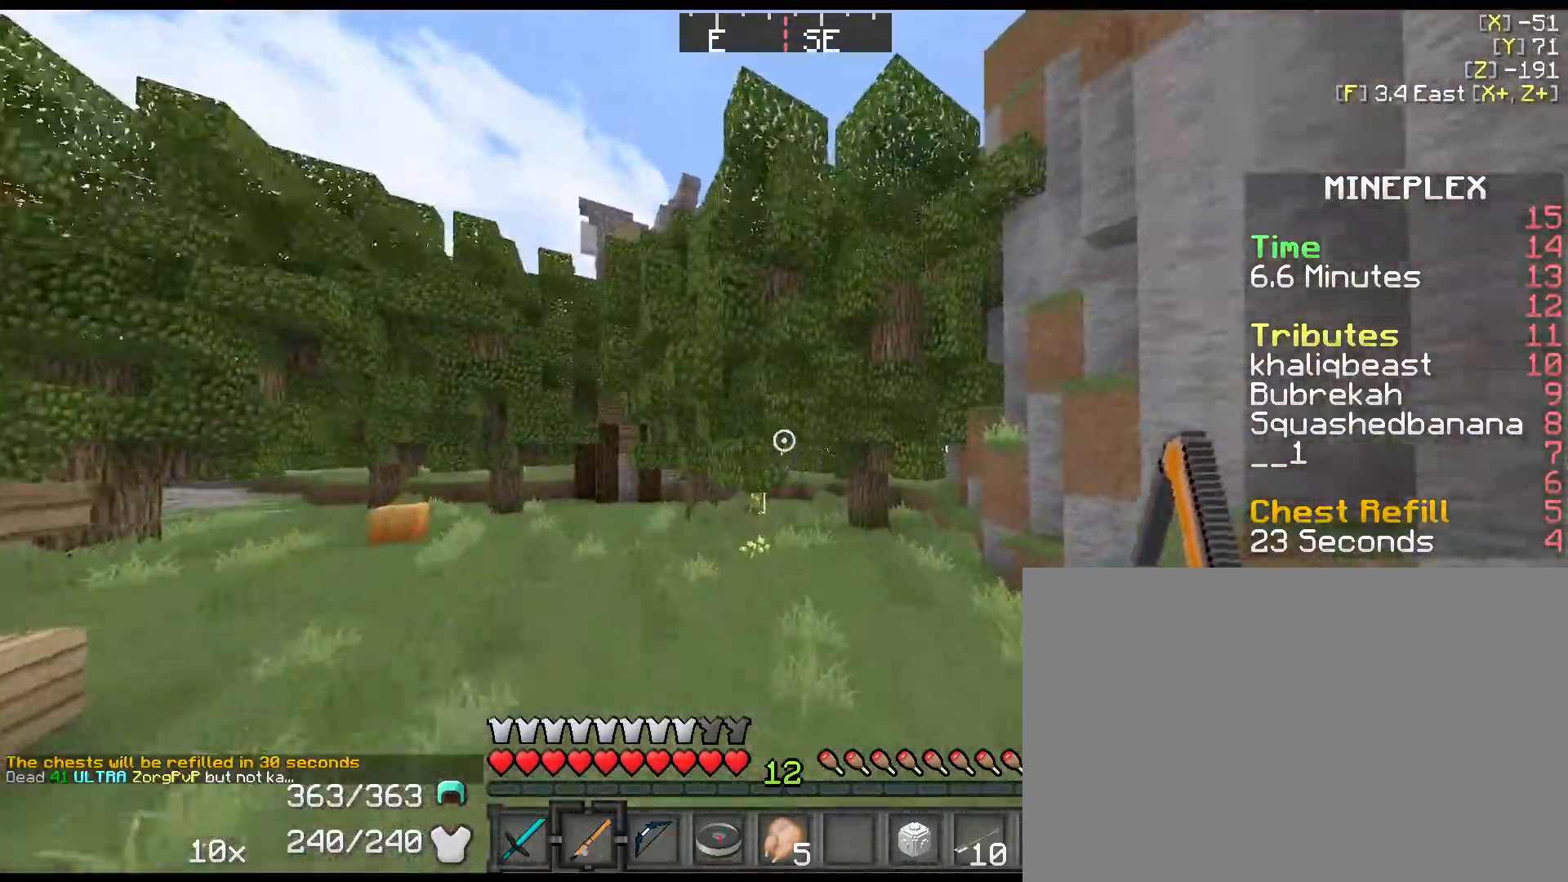
{"keys": ["shift", "space", "w"], "events": []}
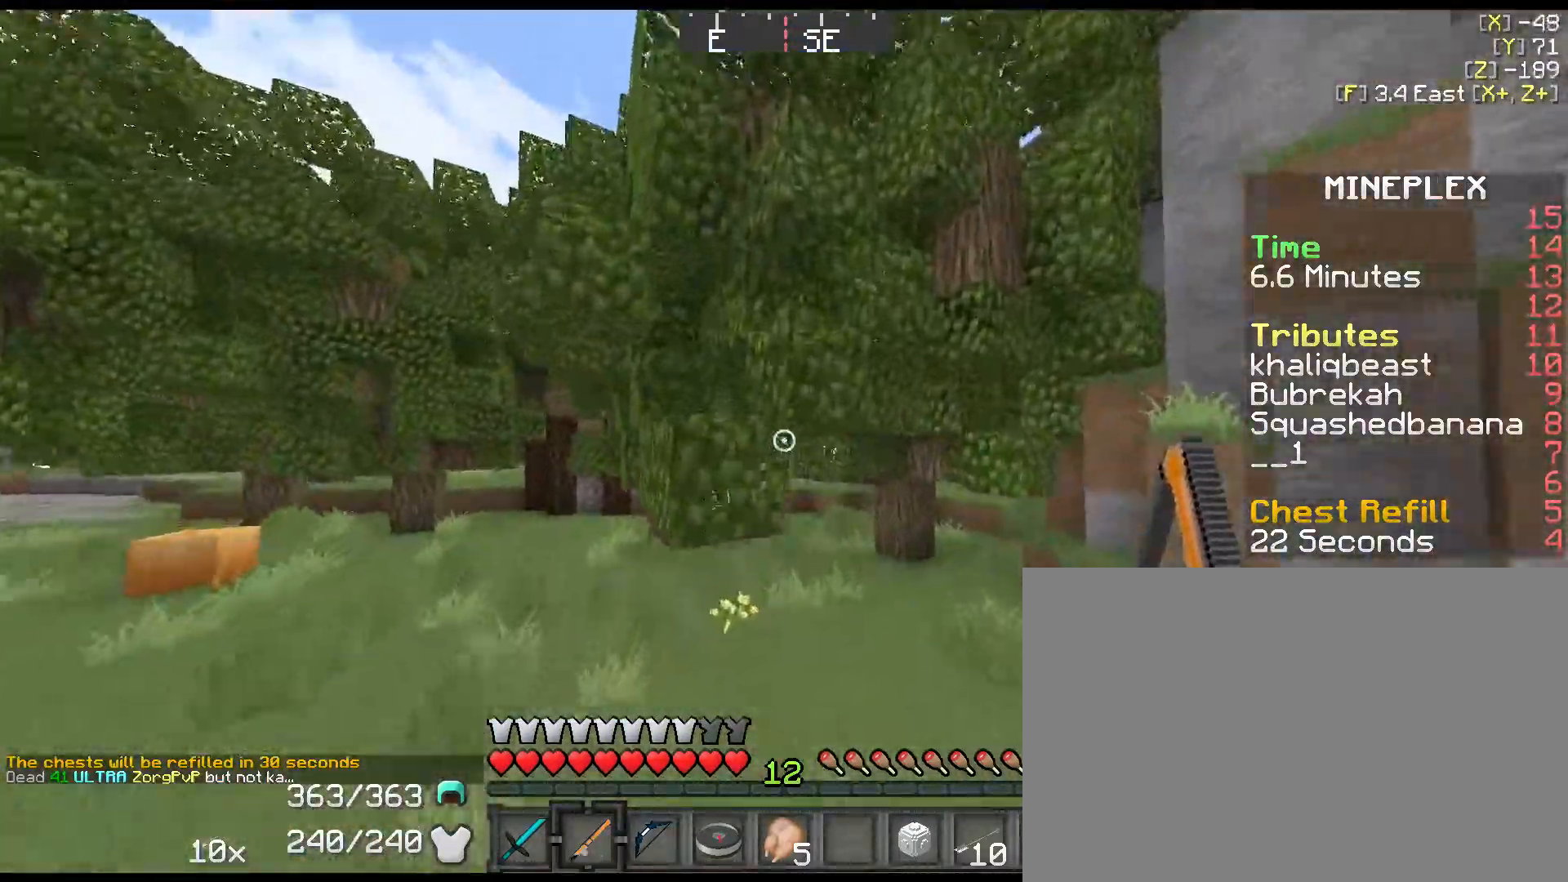
{"keys": ["a", "shift", "w"], "events": [[84, "shift", "up"], [150, "space", "up"], [184, "a", "down"], [334, "shift", "down"]]}
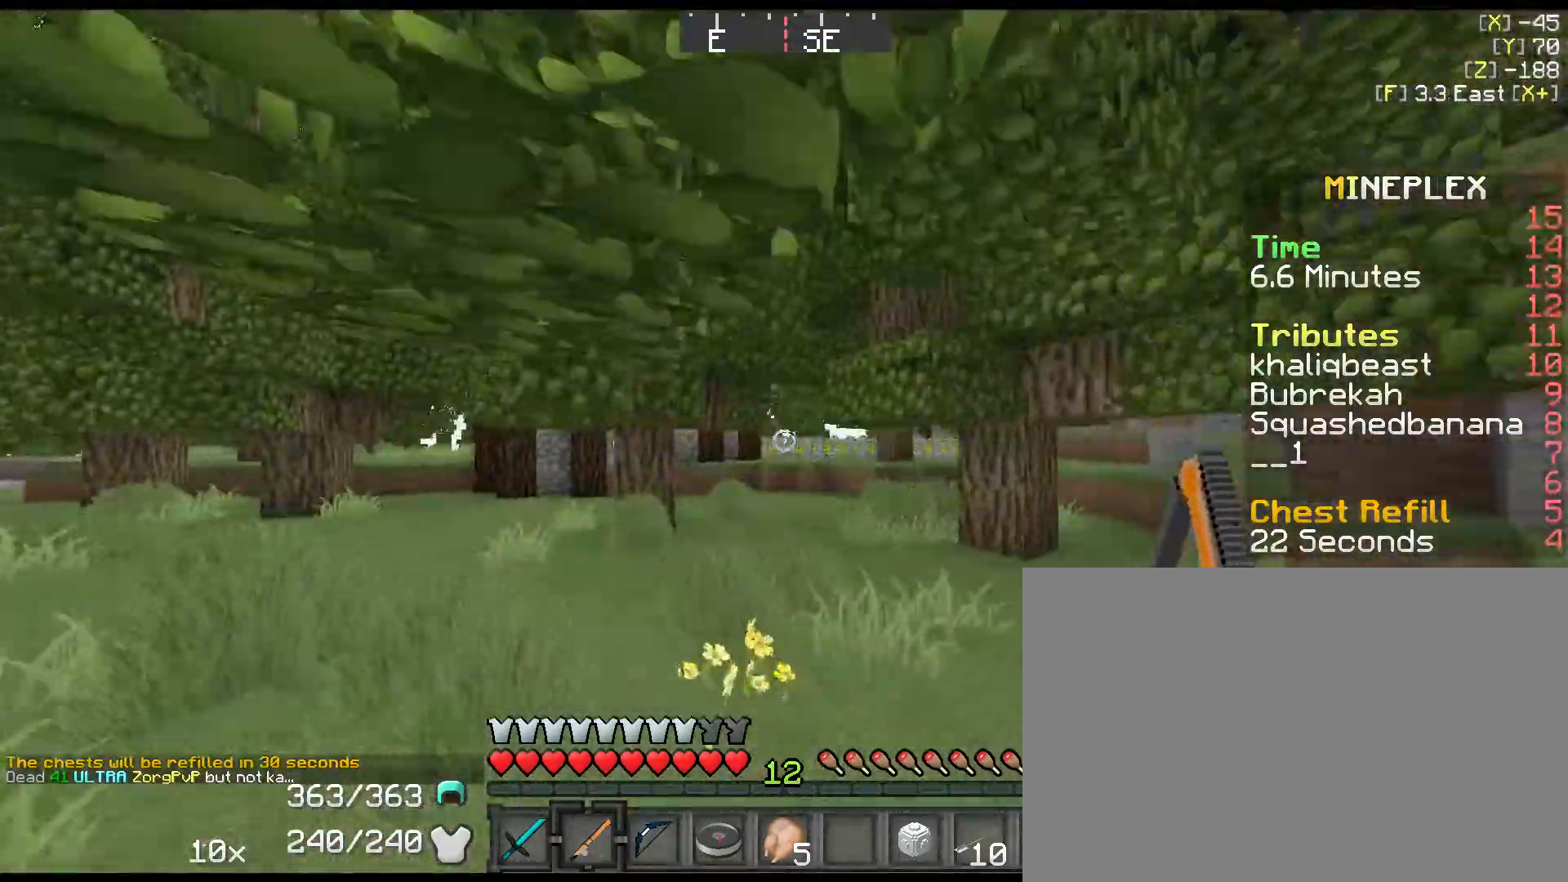
{"keys": ["a", "shift", "space", "w"], "events": [[34, "space", "down"], [167, "space", "up"], [284, "space", "down"], [350, "space", "up"], [484, "space", "down"]]}
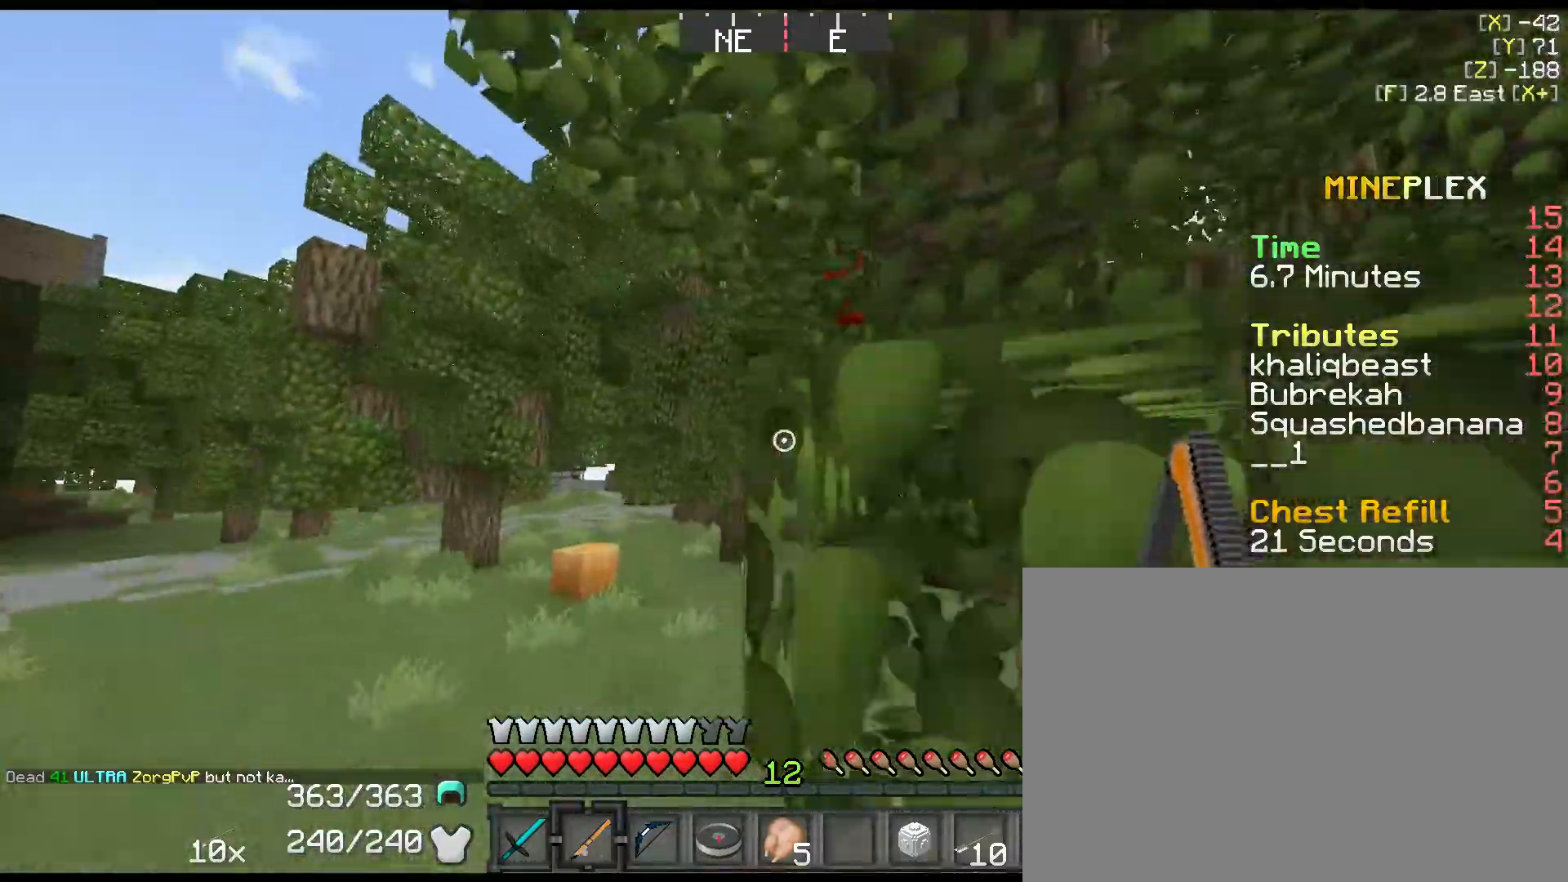
{"keys": ["shift", "space", "w"], "events": [[84, "space", "up"], [334, "a", "up"], [467, "space", "down"]]}
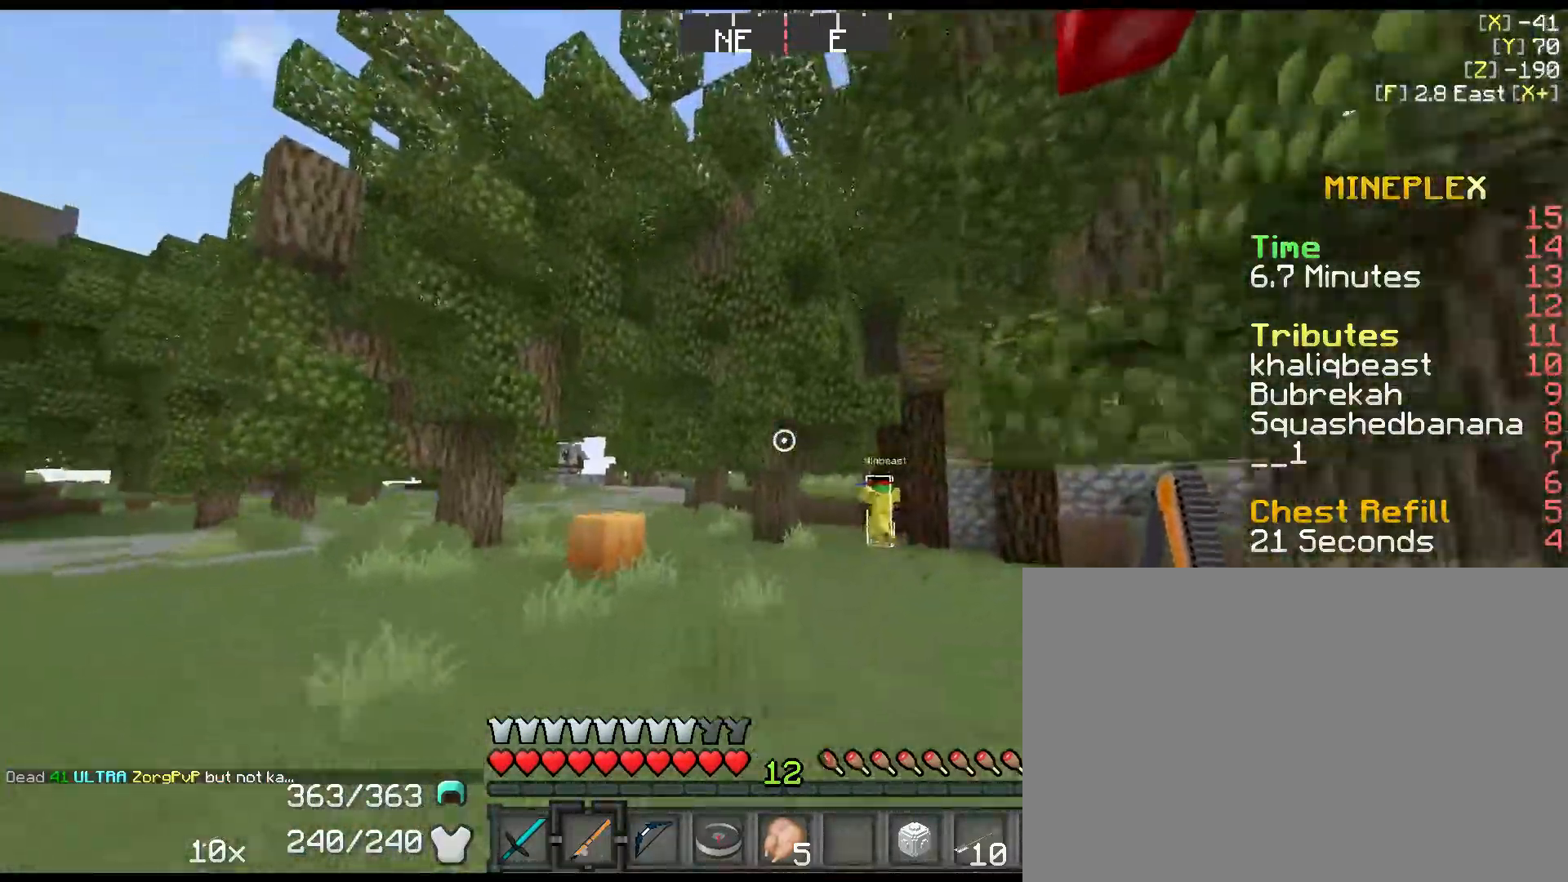
{"keys": ["shift", "space", "w"], "events": []}
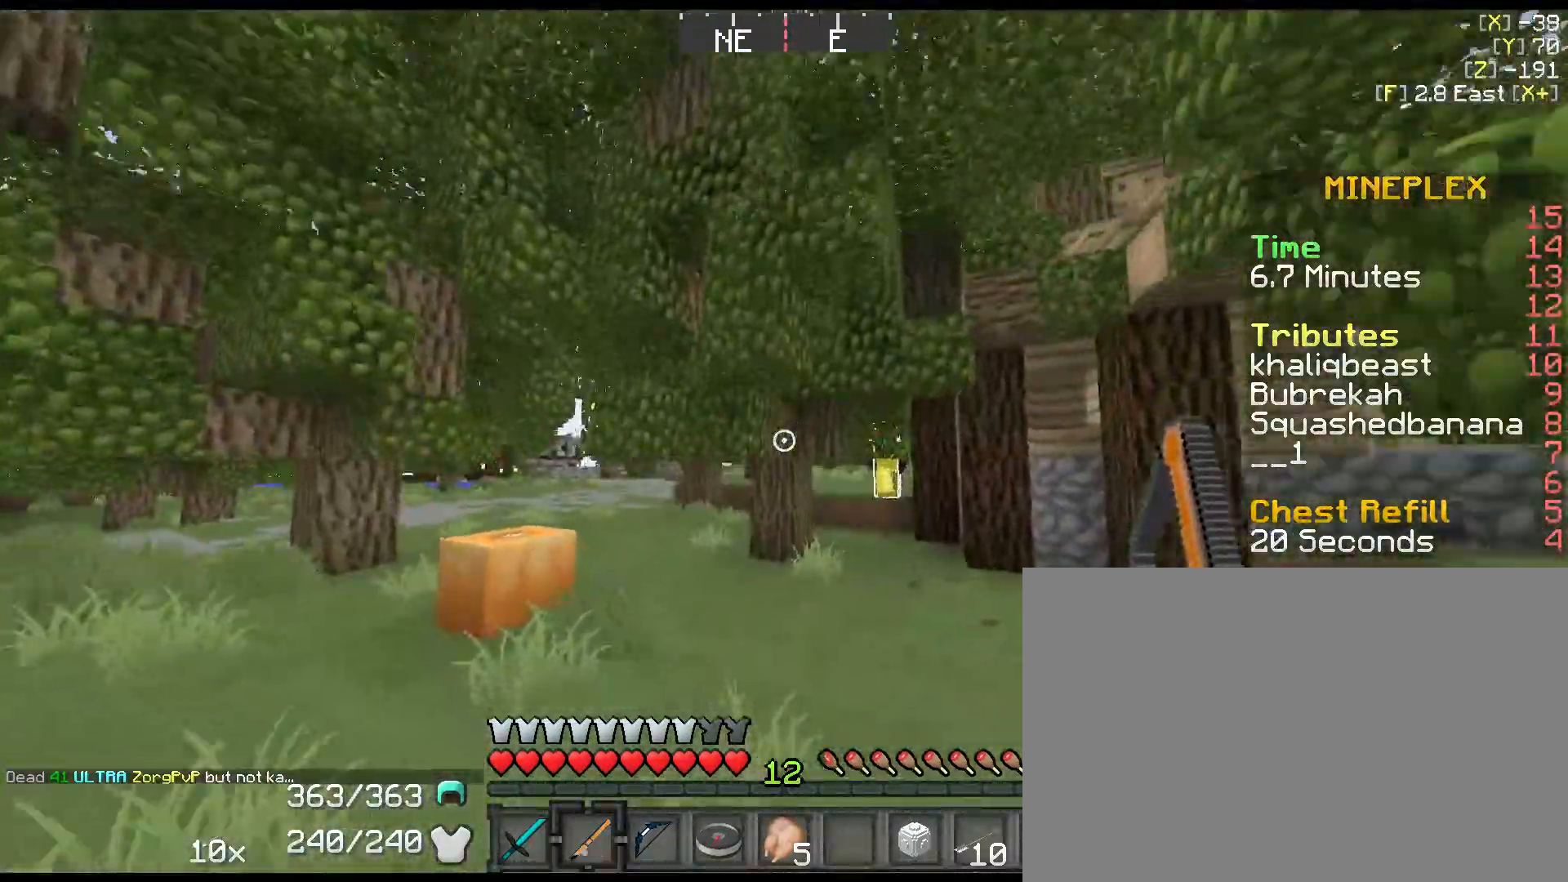
{"keys": [], "events": [[117, "shift", "up"], [150, "w", "up"], [184, "space", "up"], [250, "s", "down"], [384, "s", "up"]]}
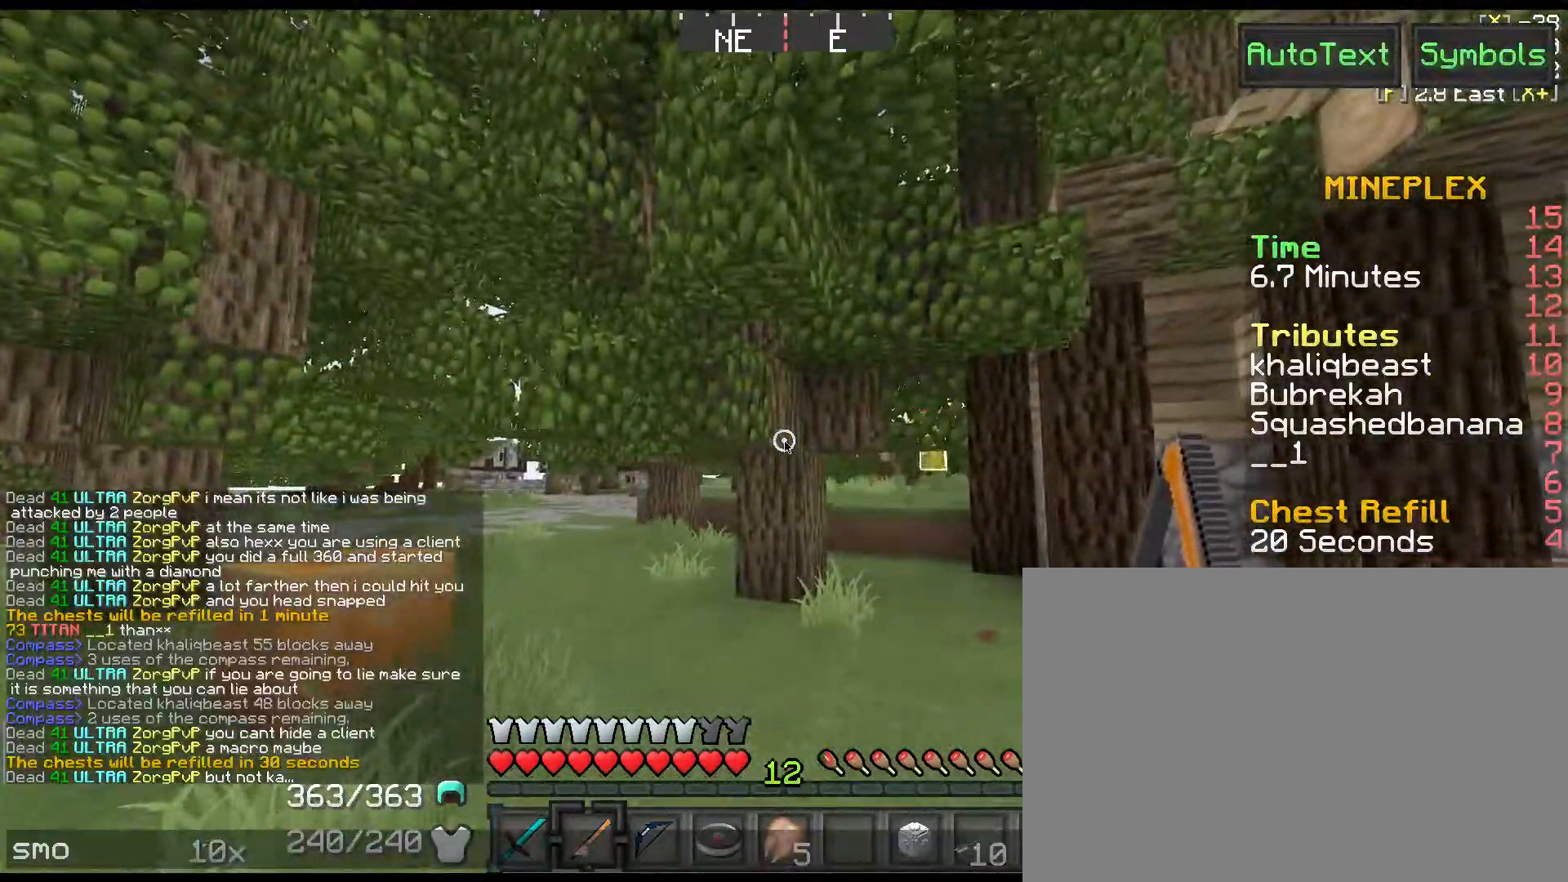
{"keys": ["a"], "events": [[300, "space", "down"], [434, "a", "down"], [434, "space", "up"]]}
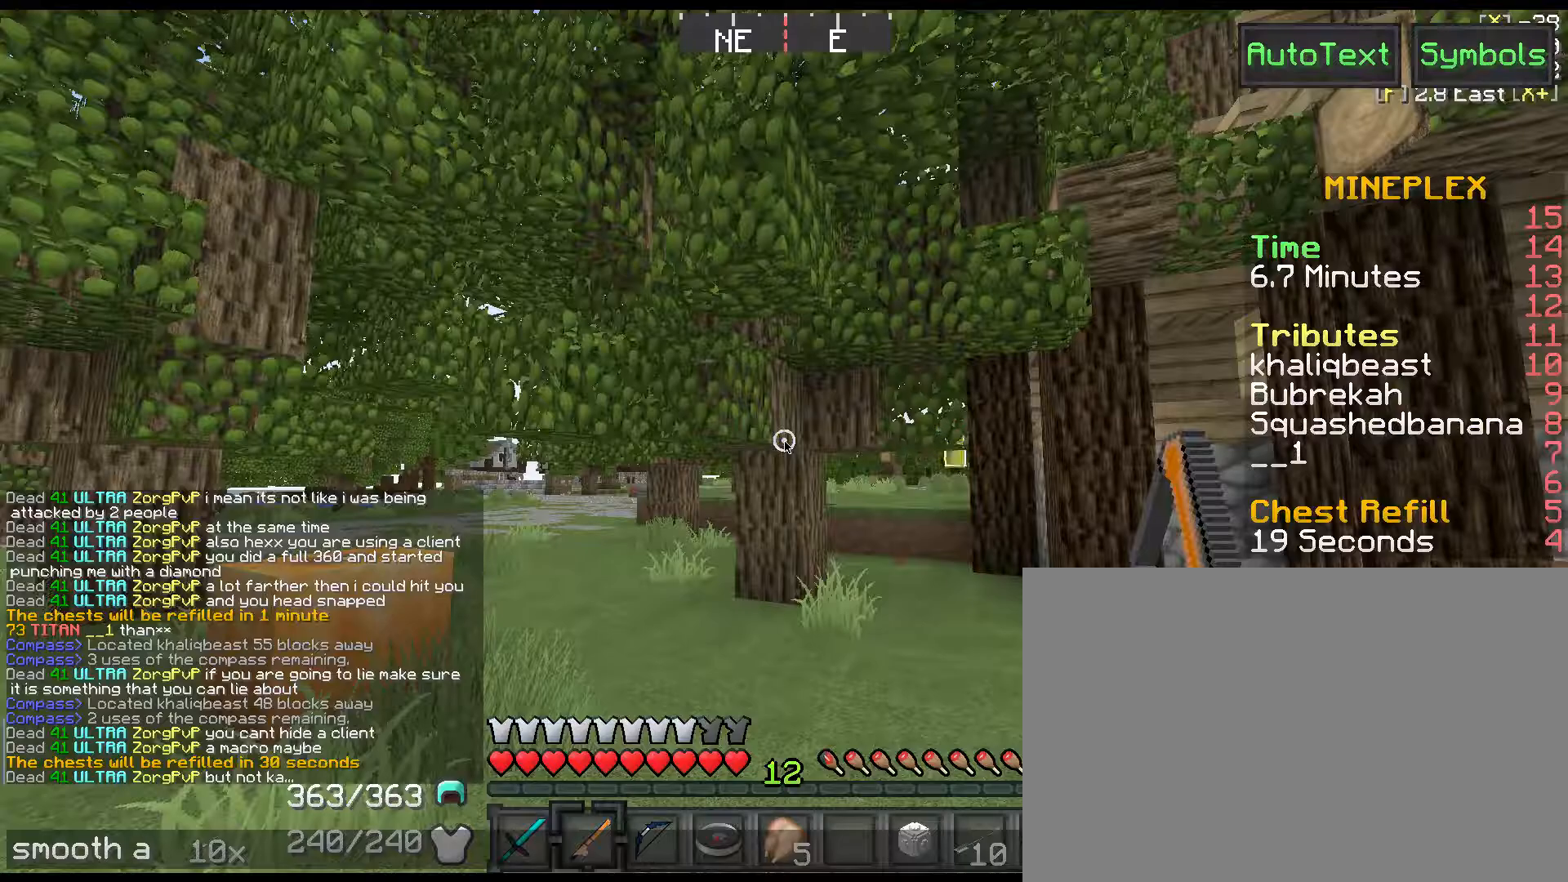
{"keys": [], "events": [[83, "a", "up"]]}
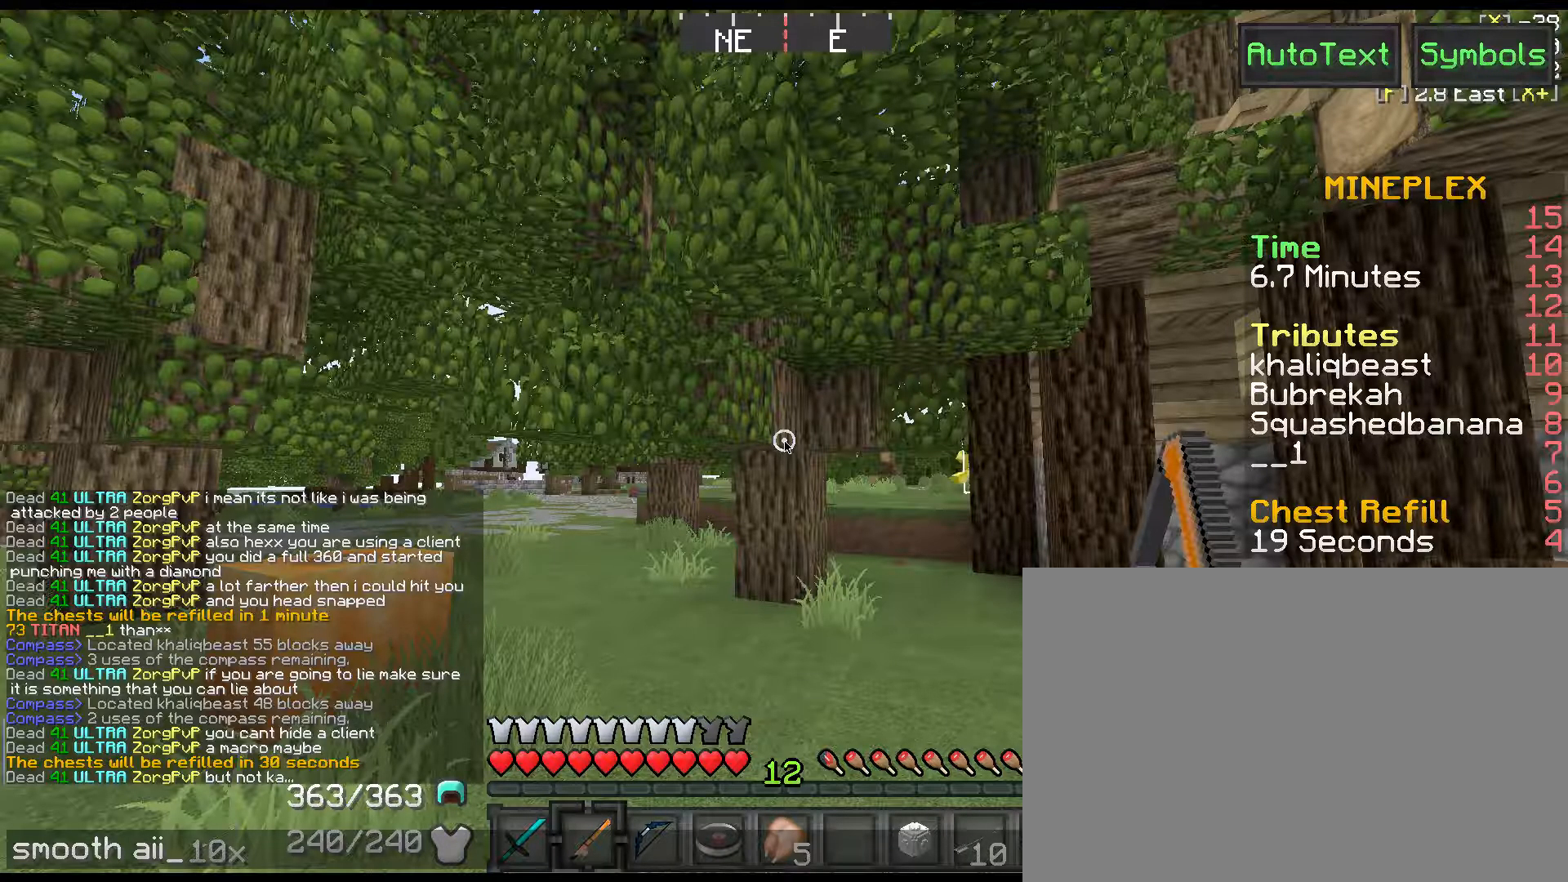
{"keys": [], "events": []}
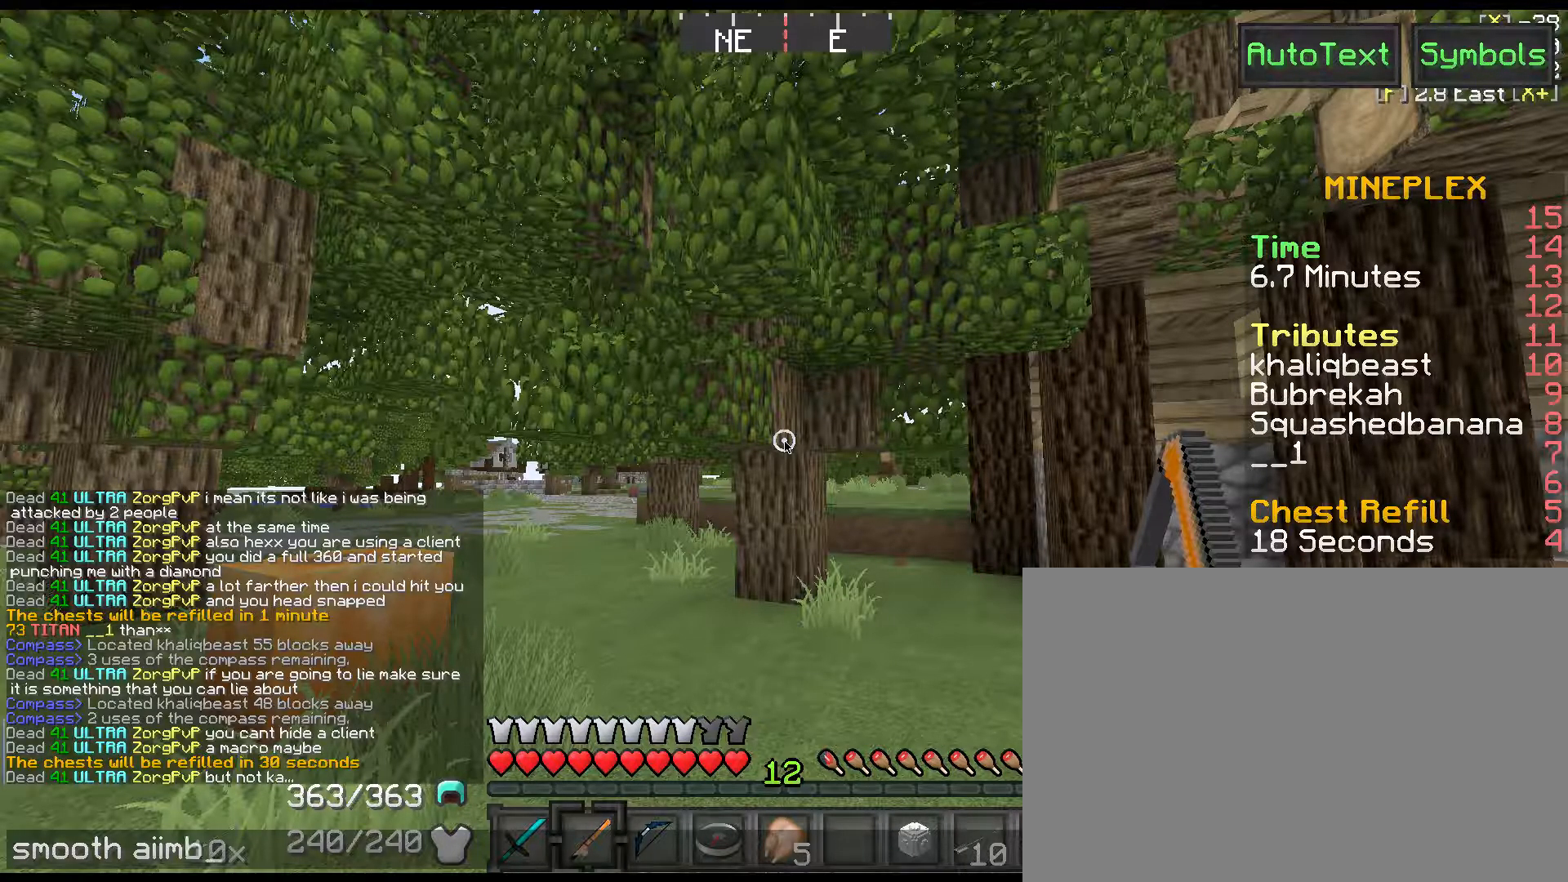
{"keys": [], "events": [[250, "space", "down"], [350, "space", "up"]]}
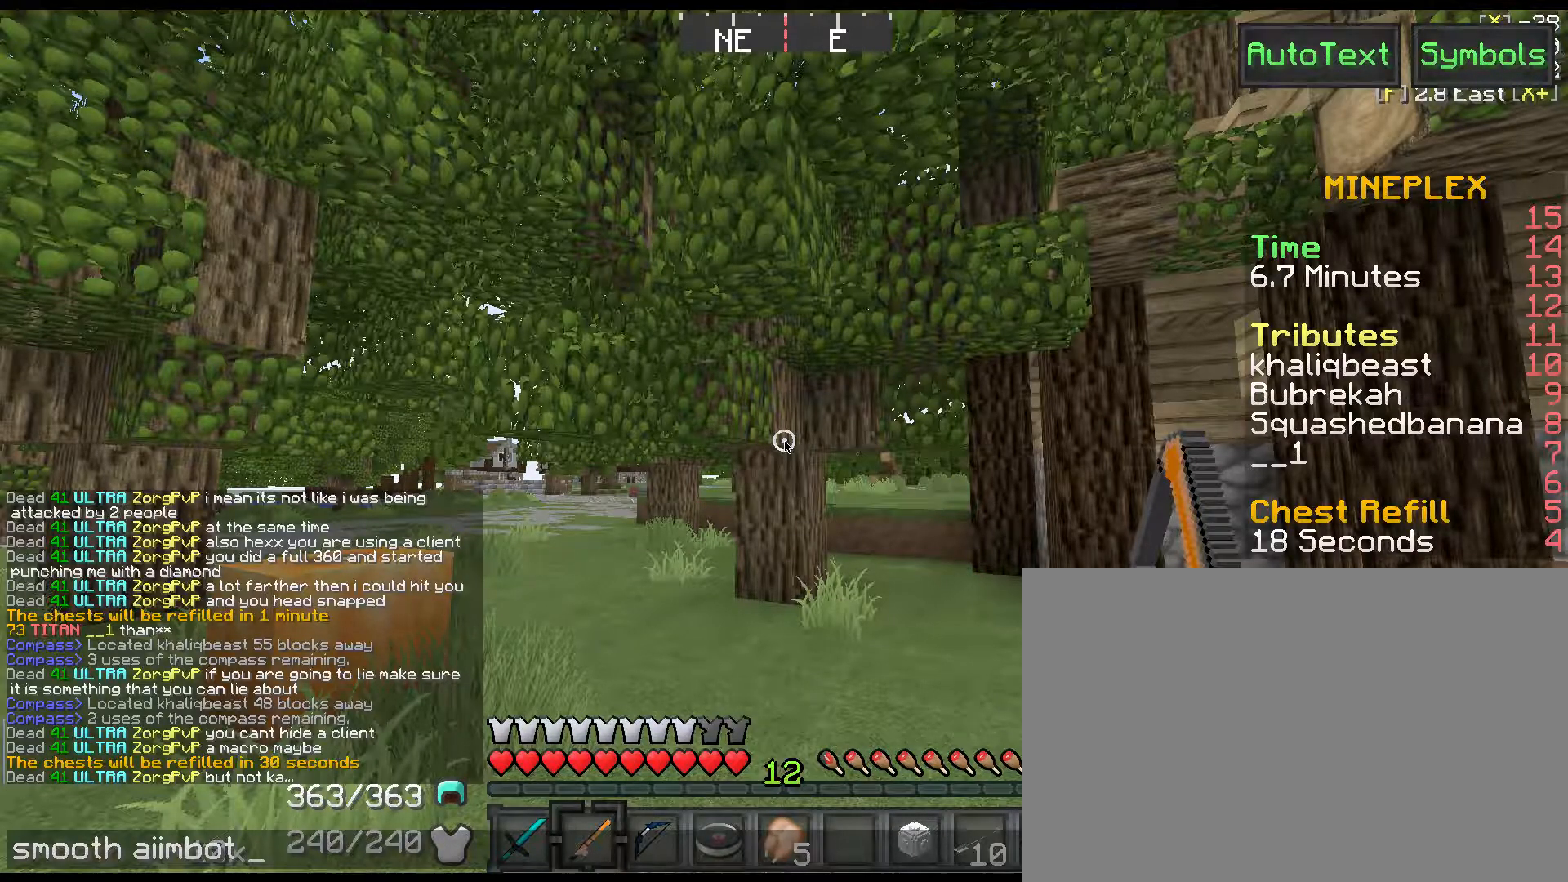
{"keys": [], "events": [[33, "d", "down"], [200, "d", "up"]]}
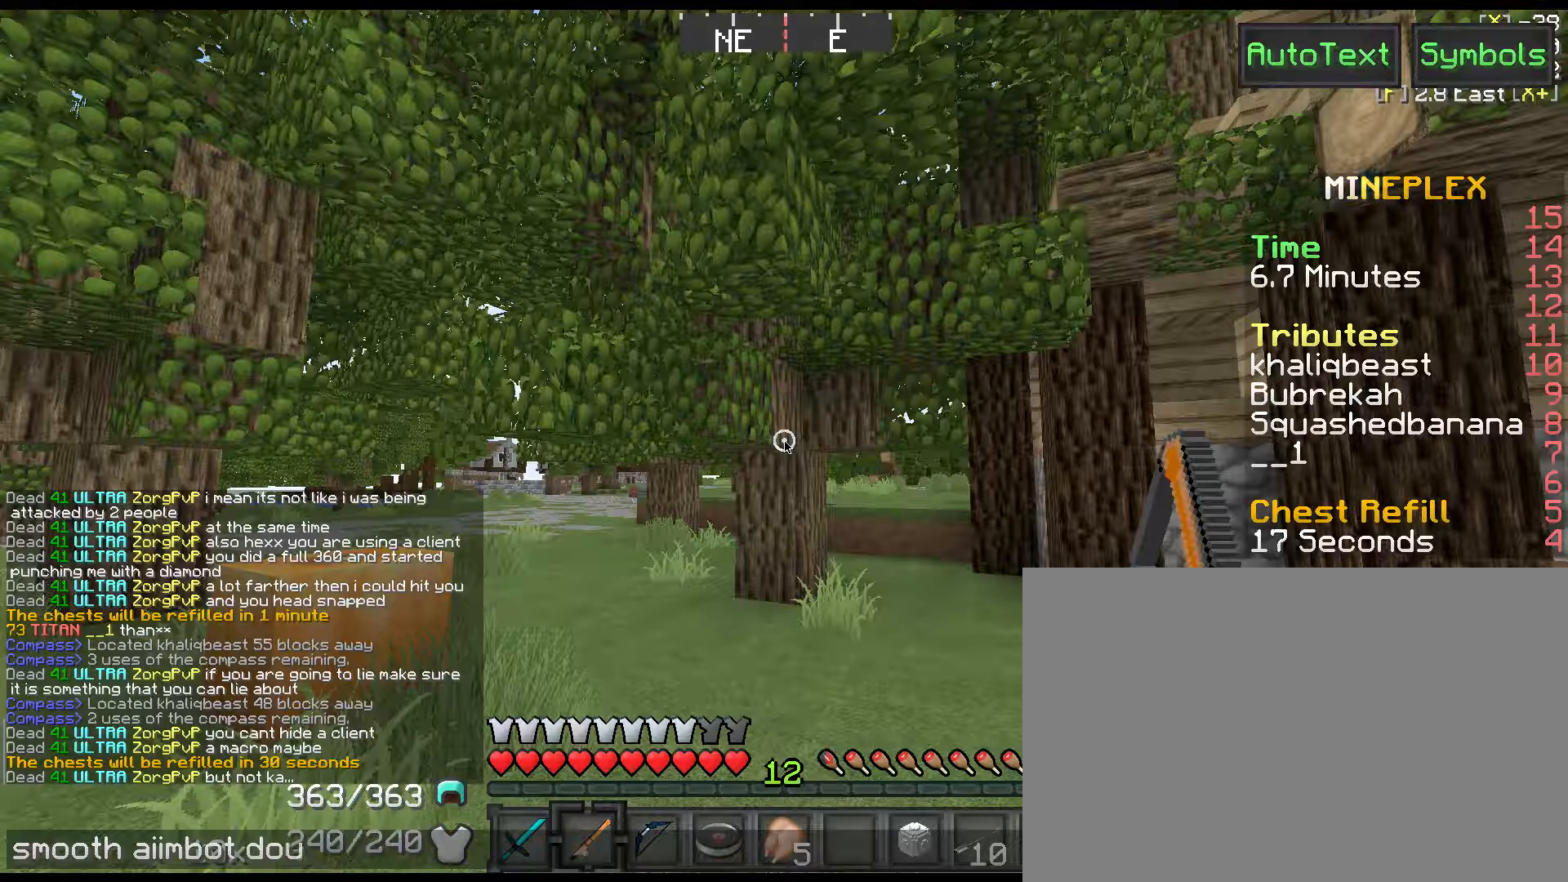
{"keys": ["d", "shift", "w"], "events": [[317, "w", "down"], [417, "d", "down"], [450, "shift", "down"]]}
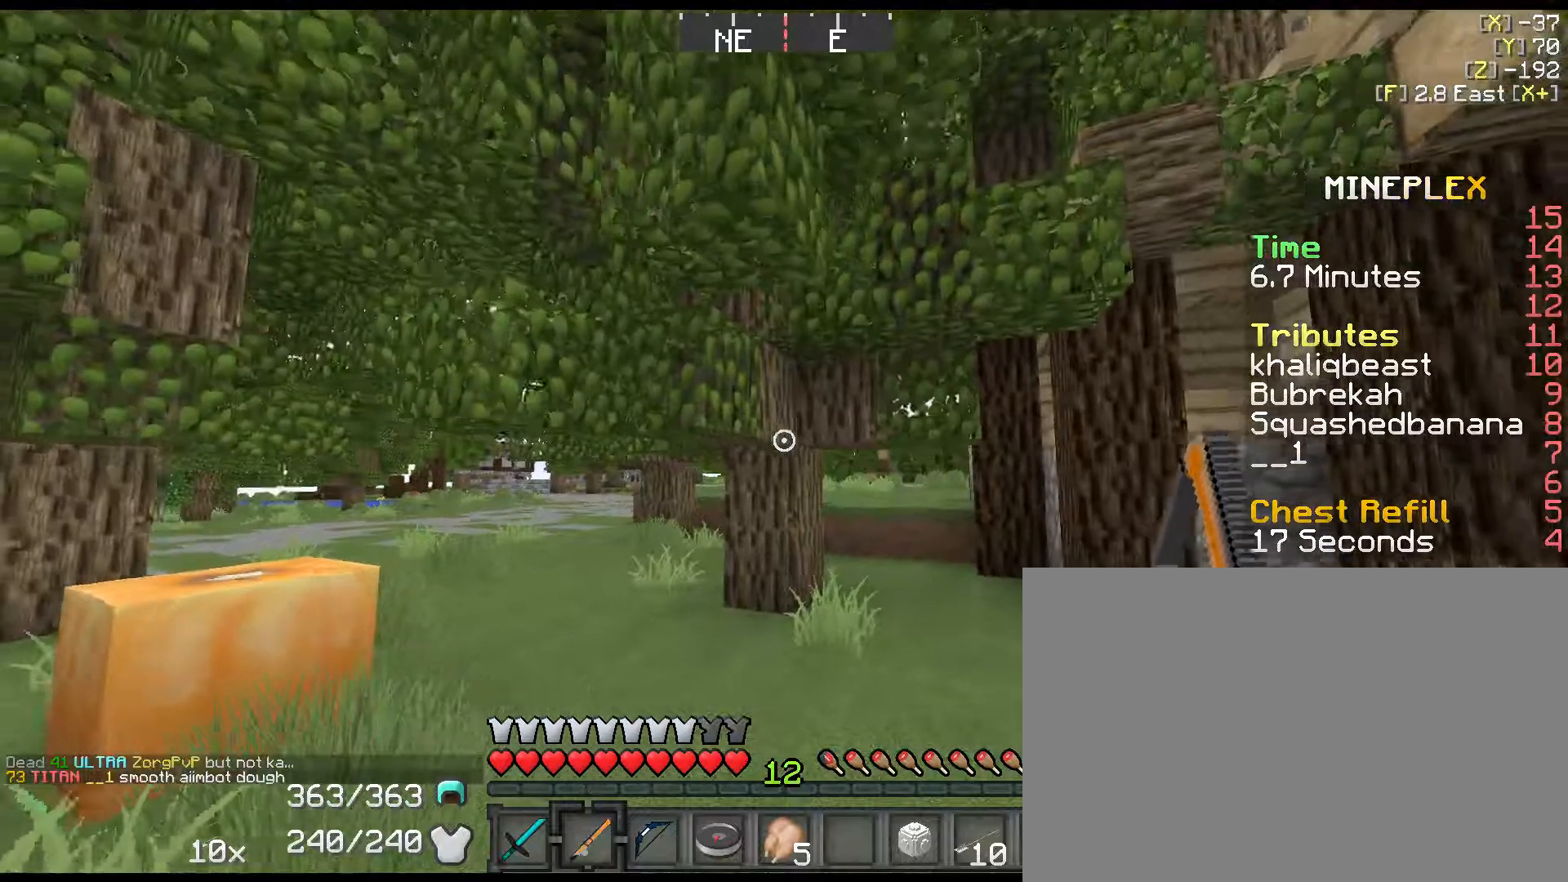
{"keys": ["shift", "w"], "events": [[117, "d", "up"]]}
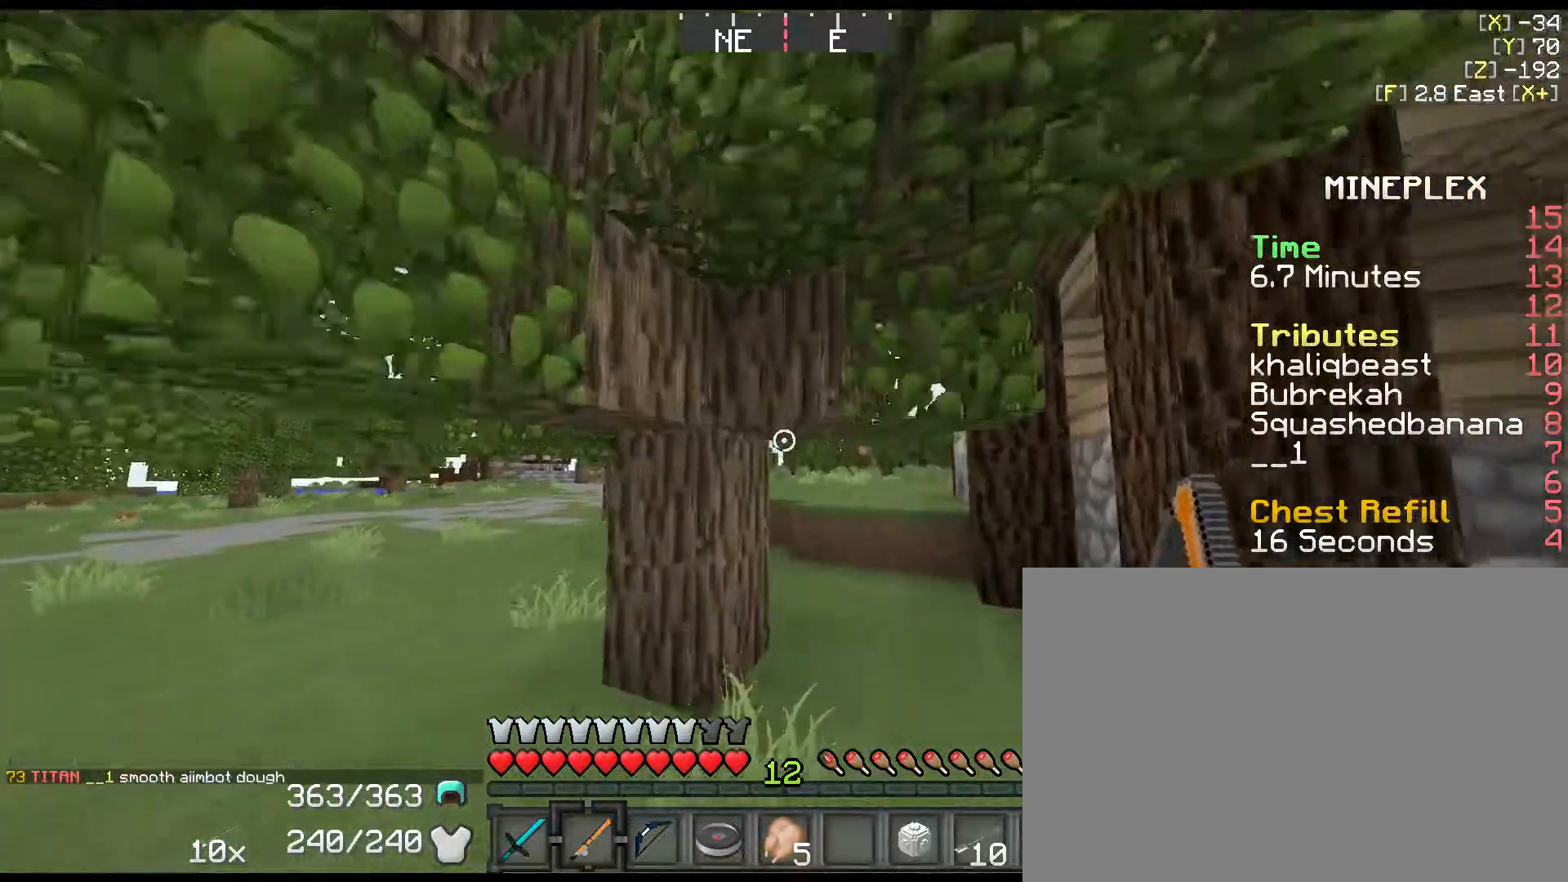
{"keys": ["shift", "space", "w"], "events": [[200, "d", "down"], [367, "d", "up"], [483, "space", "down"]]}
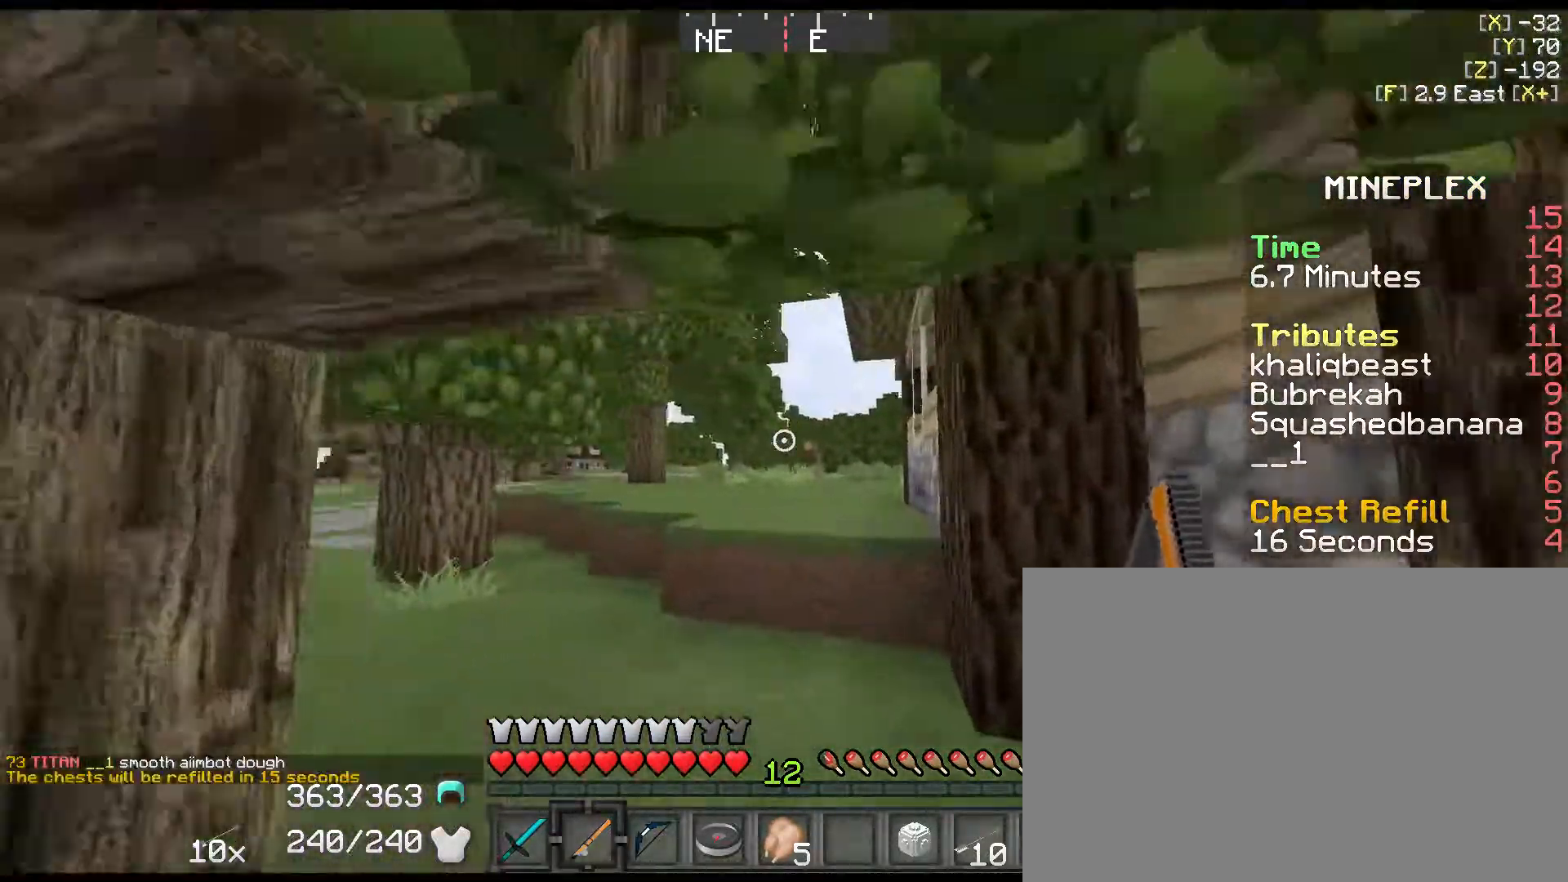
{"keys": ["a", "shift", "w"], "events": [[83, "space", "up"], [250, "space", "down"], [500, "a", "down"], [500, "space", "up"]]}
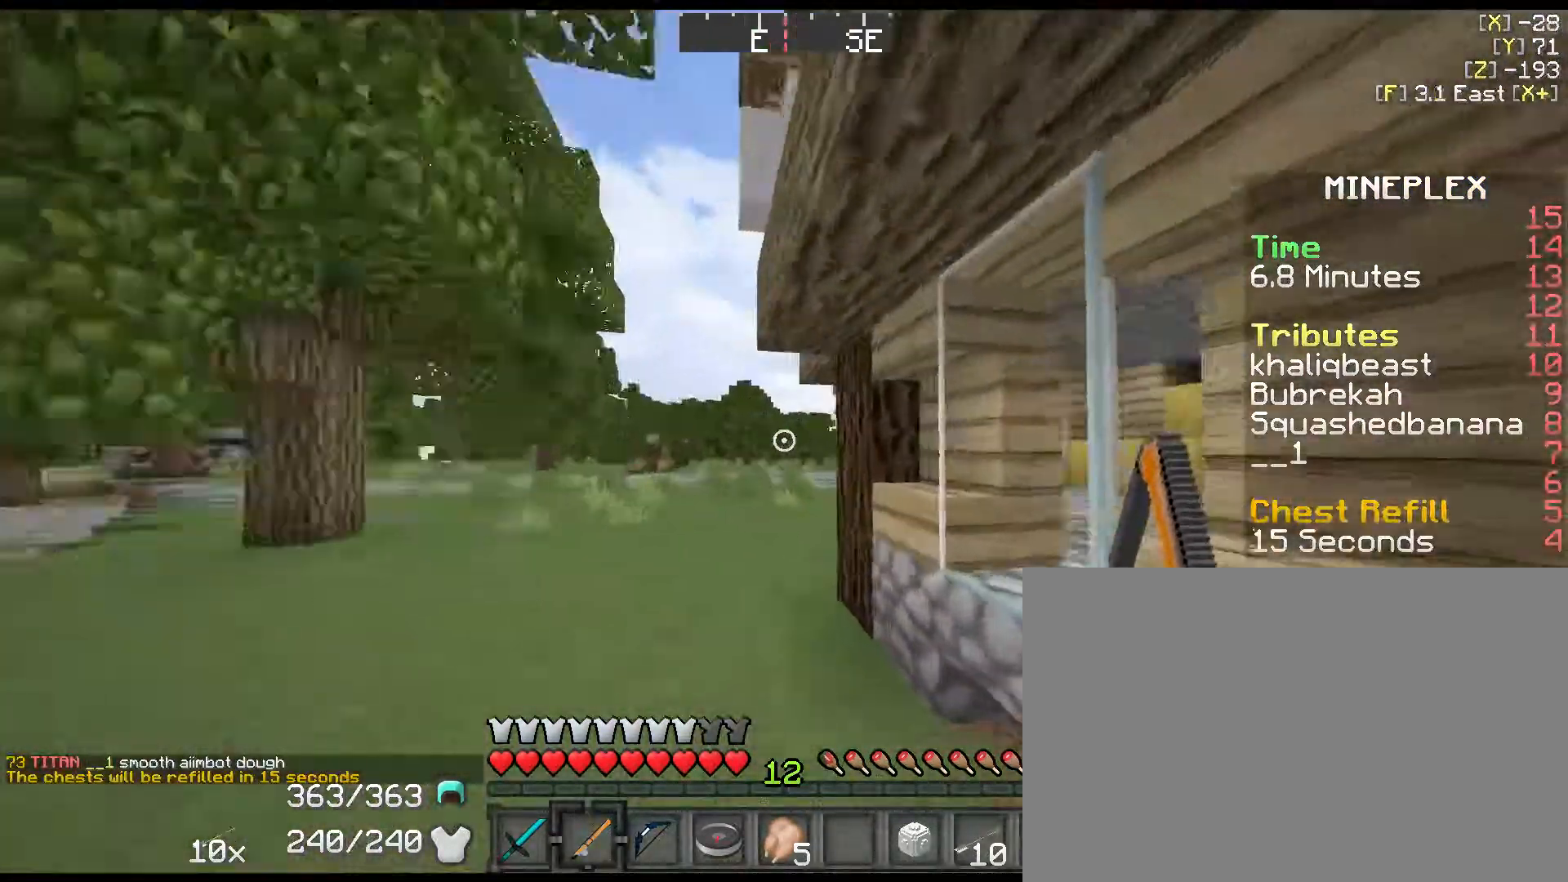
{"keys": ["a", "shift", "space"], "events": [[83, "space", "down"], [417, "w", "up"]]}
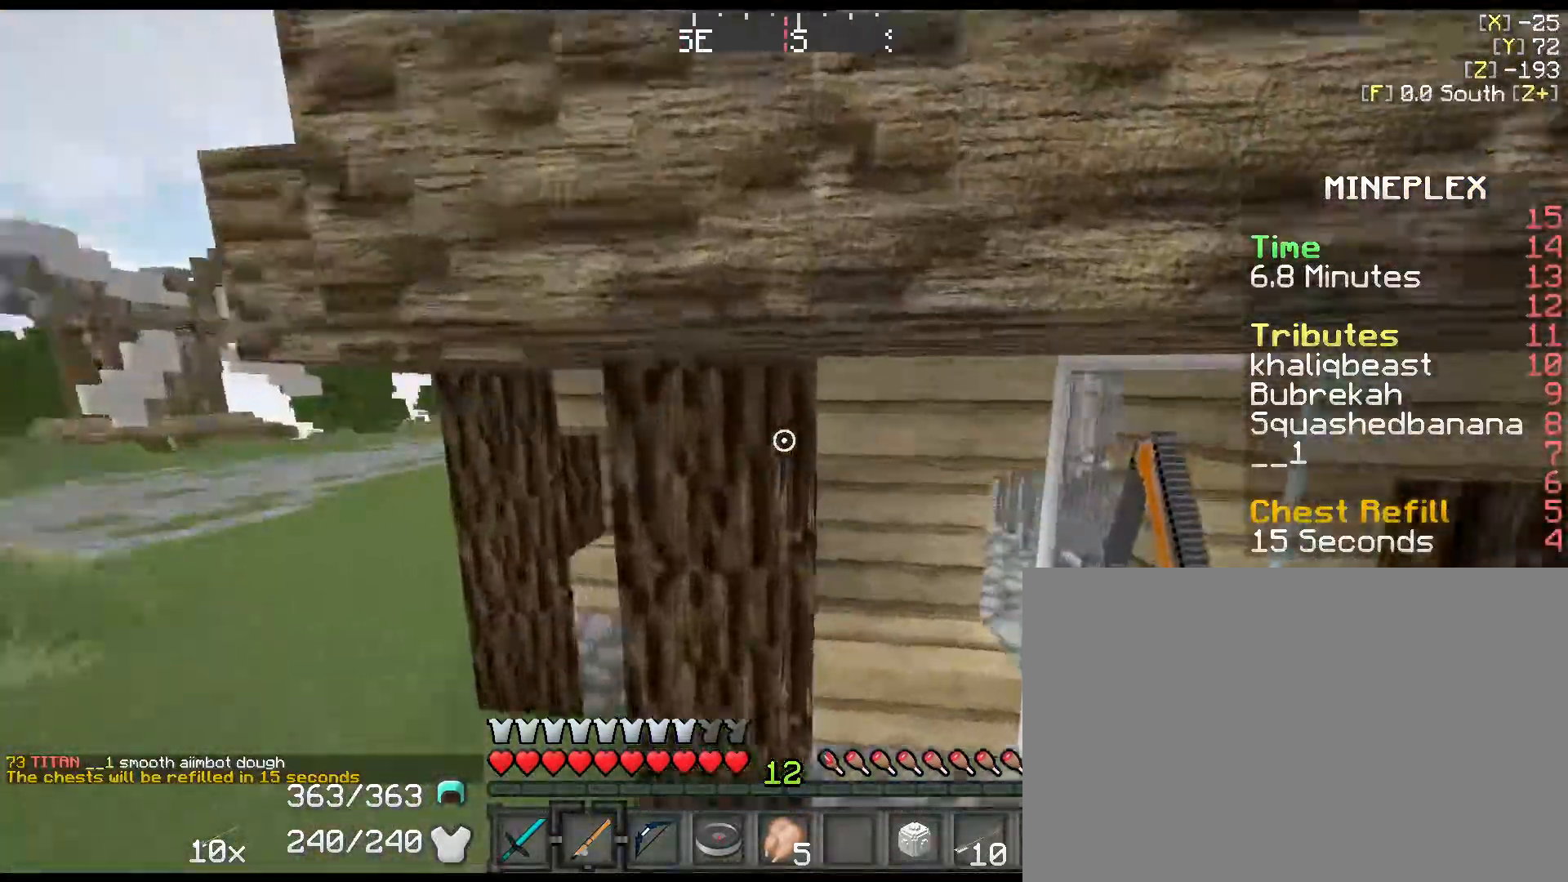
{"keys": ["a", "shift"], "events": [[50, "space", "up"]]}